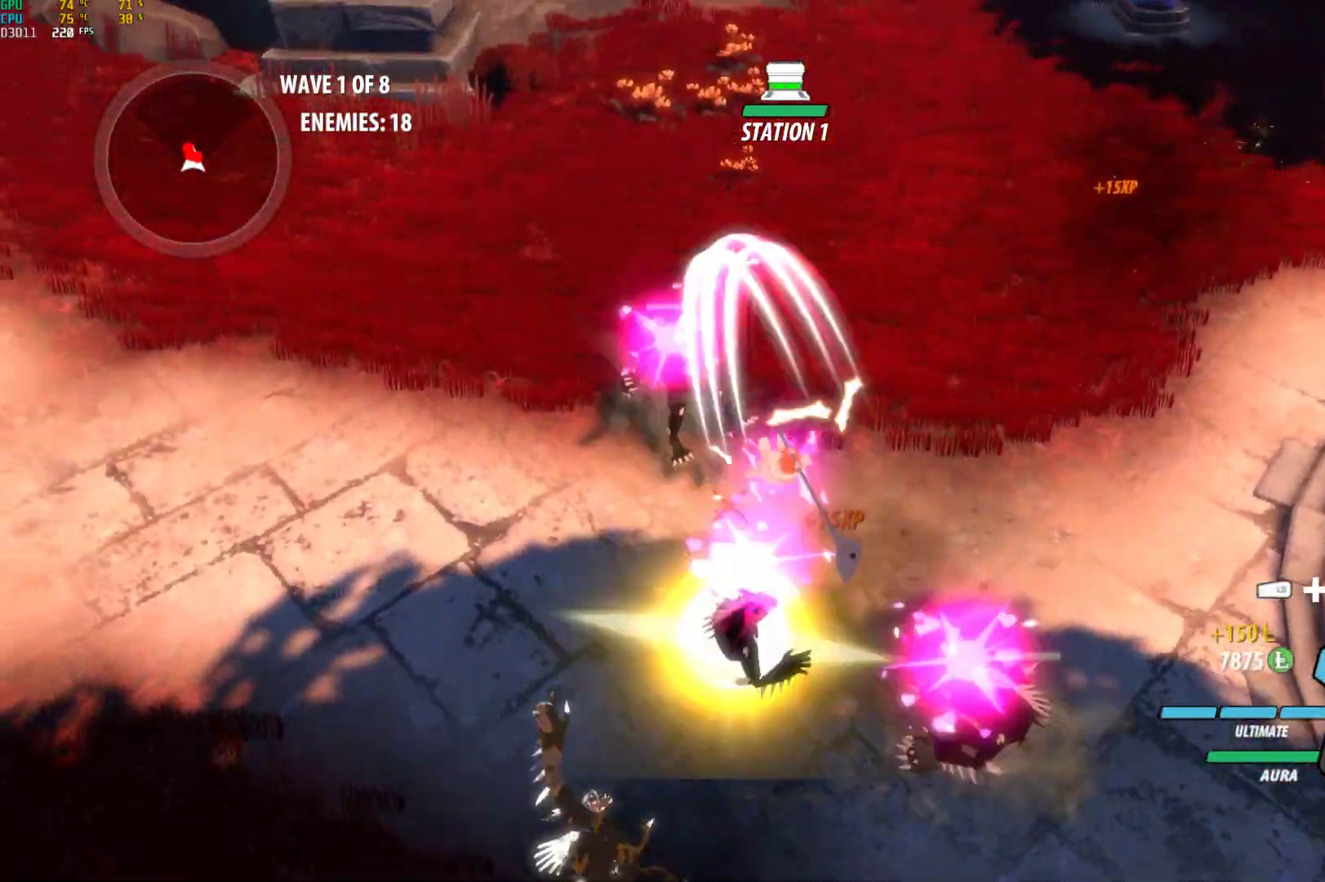
Gameplay with a controller (Xbox layout); each line is a JSON object with the inputs held at the frame after it. "events" lists button and stick changes between this image and that frame as [ms after this image, input, new state], when the widget could be followed in between. Not read: L2.
{"buttons": ["Y", "L1"], "left_stick": "up-left", "right_stick": "center", "events": [[267, "B", "down"], [367, "B", "up"], [417, "A", "down"], [417, "left_stick", "up-left"], [450, "L1", "down"], [483, "A", "up"], [500, "Y", "down"]]}
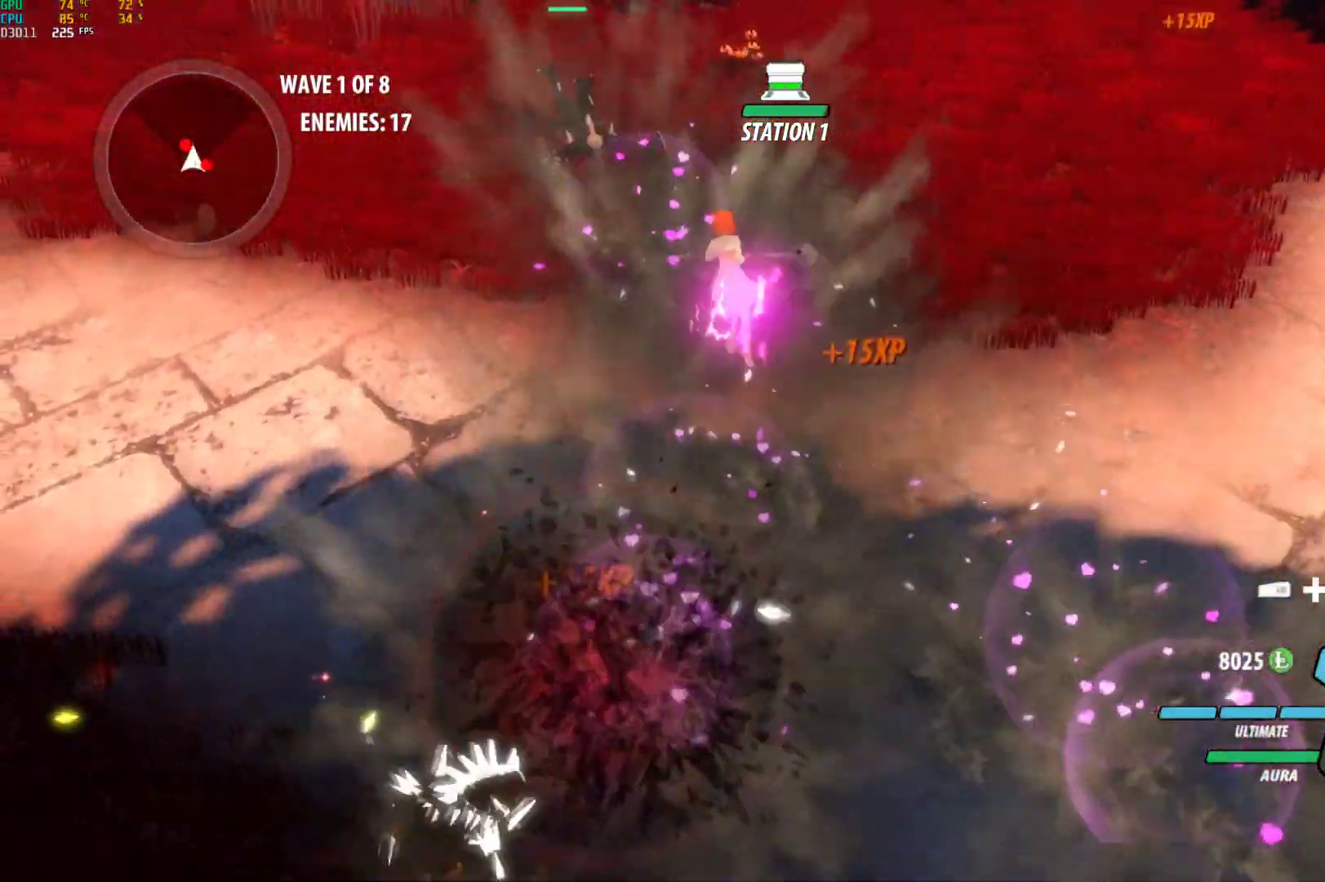
{"buttons": [], "left_stick": "up-left", "right_stick": "center", "events": [[17, "B", "down"], [50, "Y", "up"], [67, "L1", "up"], [133, "B", "up"], [167, "left_stick", "center"], [217, "A", "down"], [233, "X", "down"], [233, "left_stick", "up-left"], [250, "L1", "down"], [333, "A", "up"], [350, "X", "up"], [367, "B", "down"], [367, "L1", "up"], [450, "B", "up"]]}
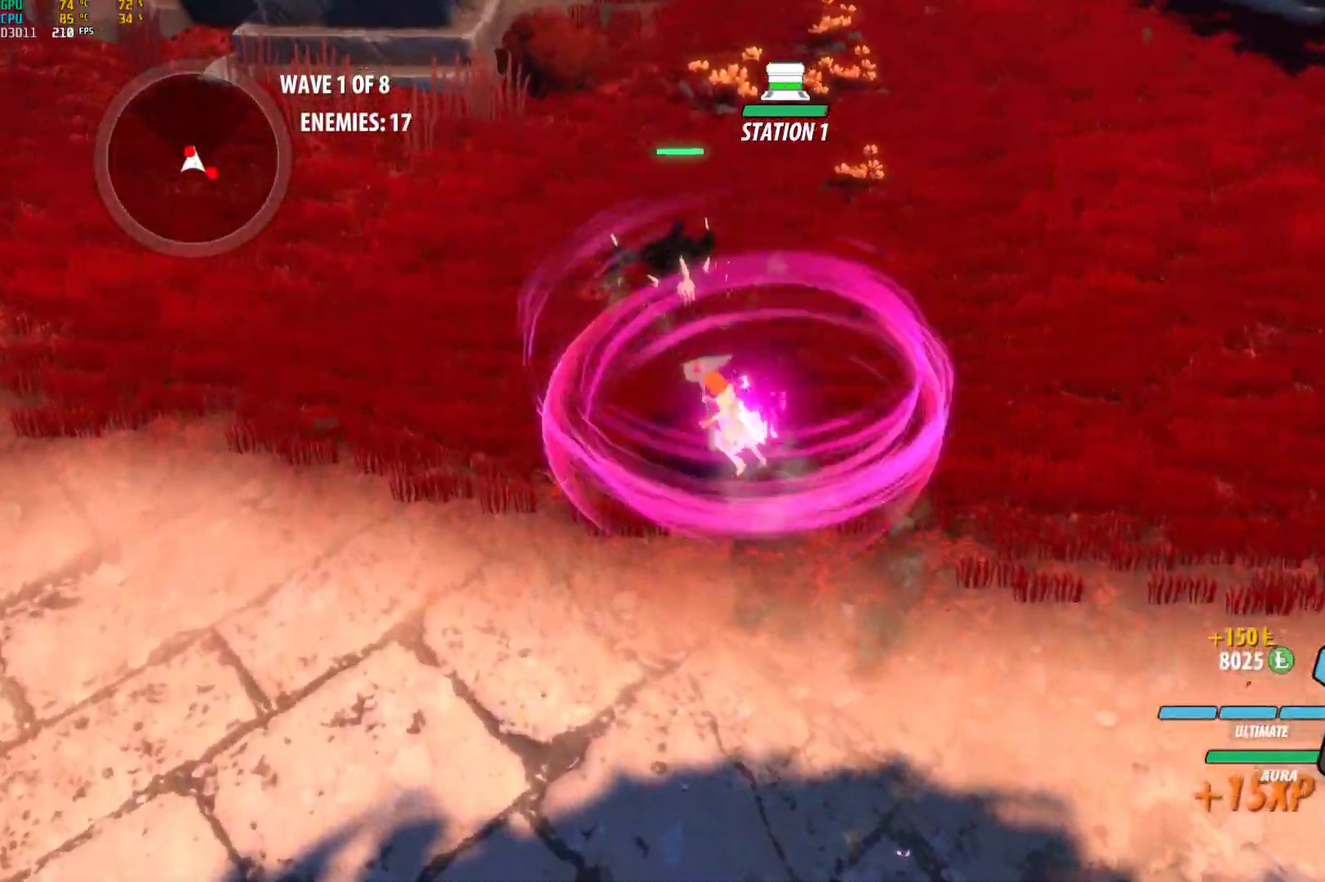
{"buttons": [], "left_stick": "up-left", "right_stick": "center", "events": [[17, "A", "down"], [33, "X", "down"], [133, "A", "up"], [133, "B", "down"], [133, "X", "up"], [217, "B", "up"], [267, "A", "down"], [283, "X", "down"], [383, "A", "up"], [400, "B", "down"], [400, "X", "up"], [483, "B", "up"]]}
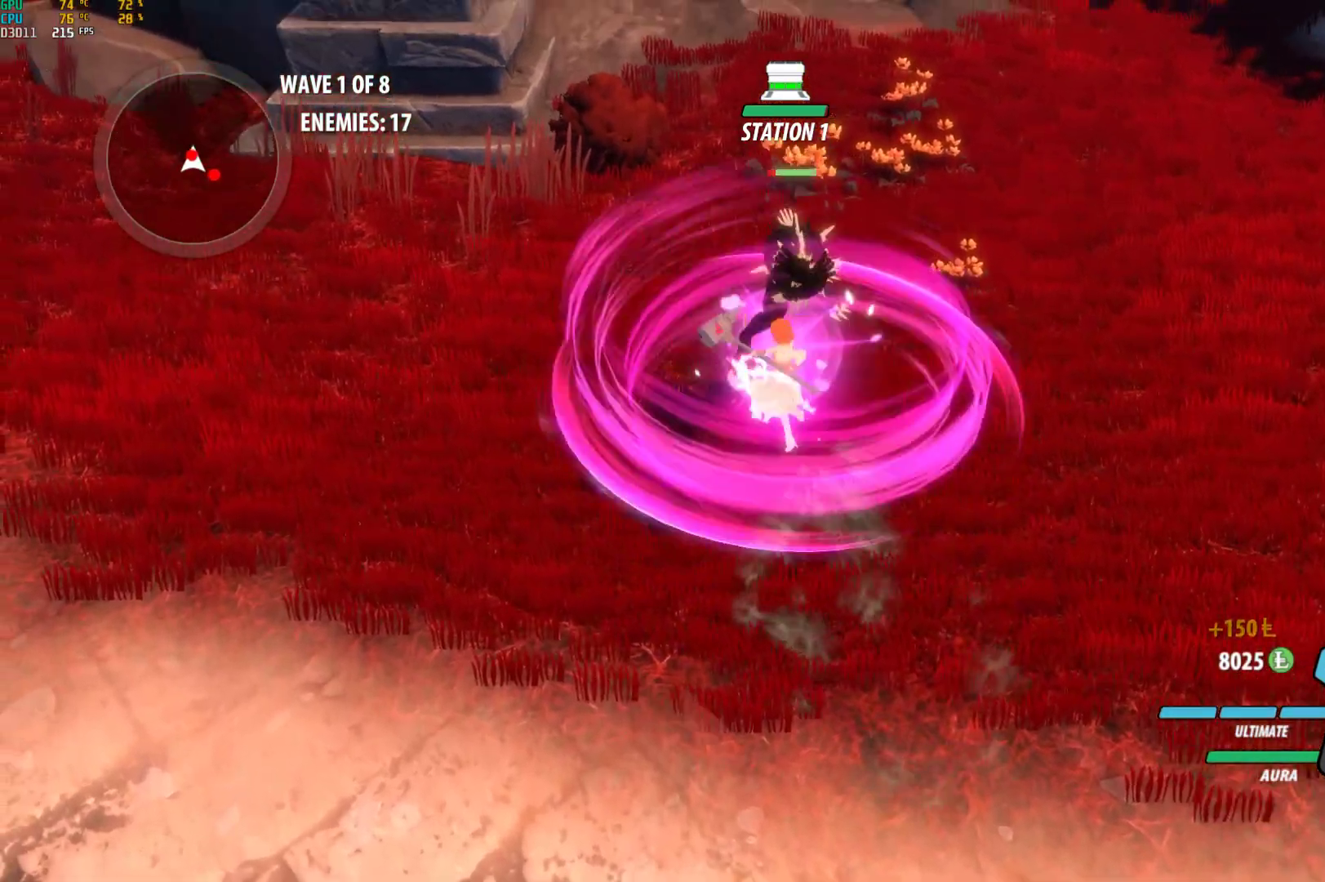
{"buttons": ["B"], "left_stick": "up", "right_stick": "center", "events": [[33, "A", "down"], [50, "X", "down"], [167, "A", "up"], [167, "B", "down"], [167, "X", "up"], [233, "B", "up"], [333, "A", "down"], [333, "X", "down"], [350, "left_stick", "up"], [450, "A", "up"], [450, "B", "down"], [450, "X", "up"]]}
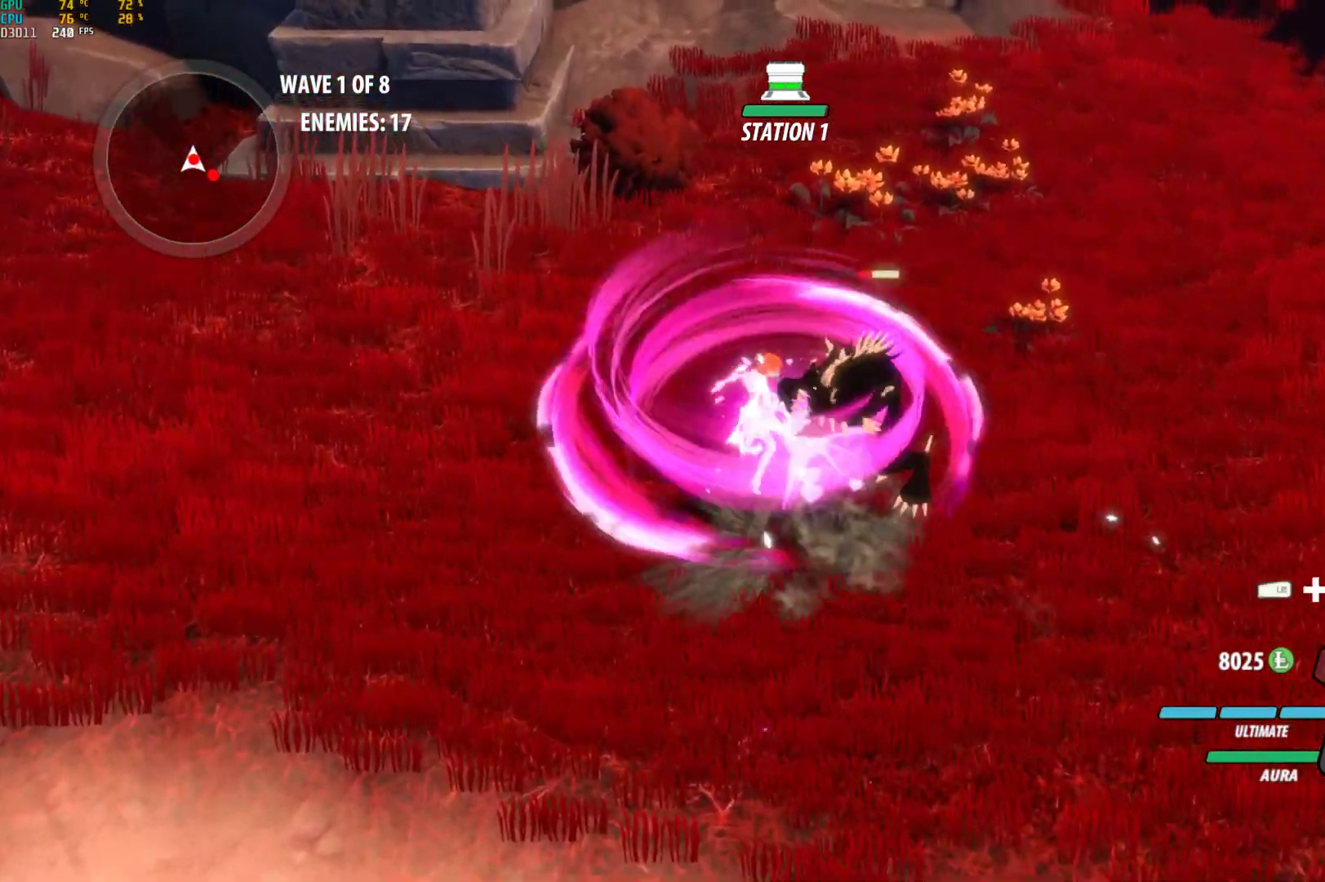
{"buttons": ["B", "Y", "L1"], "left_stick": "down-right", "right_stick": "center", "events": [[17, "B", "up"], [83, "A", "down"], [100, "X", "down"], [200, "A", "up"], [200, "B", "down"], [217, "X", "up"], [233, "left_stick", "center"], [300, "B", "up"], [300, "left_stick", "down-right"], [367, "A", "down"], [400, "L1", "down"], [433, "X", "down"], [450, "A", "up"], [450, "Y", "down"], [467, "X", "up"], [483, "B", "down"]]}
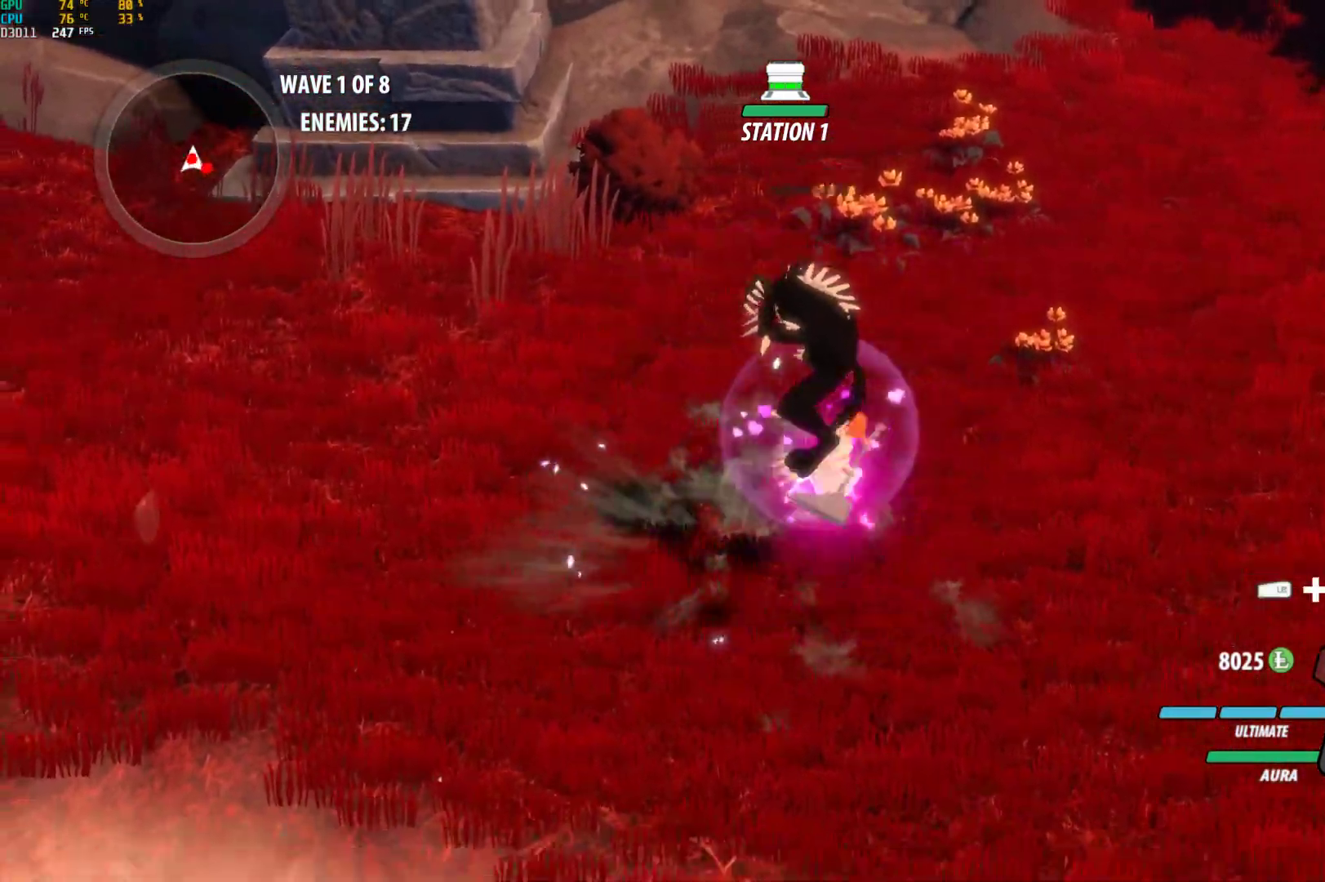
{"buttons": ["A", "X"], "left_stick": "down-right", "right_stick": "center", "events": [[33, "Y", "up"], [50, "L1", "up"], [100, "B", "up"], [167, "A", "down"], [183, "A", "up"], [183, "L1", "down"], [183, "X", "down"], [233, "Y", "down"], [250, "X", "up"], [267, "B", "down"], [283, "Y", "up"], [300, "L1", "up"], [350, "B", "up"], [417, "A", "down"], [433, "X", "down"]]}
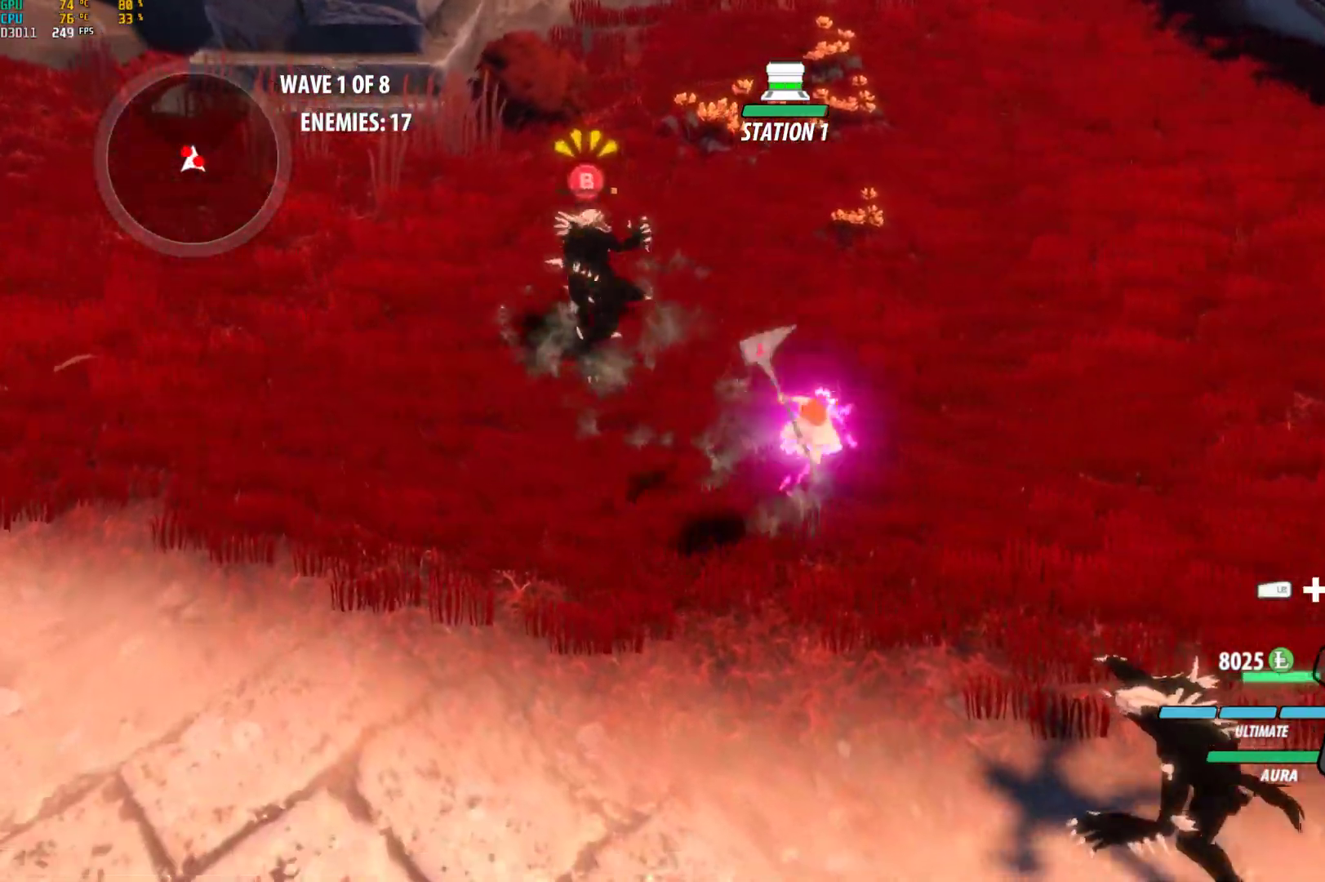
{"buttons": [], "left_stick": "up-left", "right_stick": "down-left", "events": [[50, "A", "up"], [50, "X", "up"], [67, "B", "down"], [83, "left_stick", "up-left"], [133, "B", "up"], [183, "A", "down"], [200, "X", "down"], [333, "A", "up"], [333, "B", "down"], [333, "X", "up"], [400, "B", "up"], [500, "right_stick", "down-left"]]}
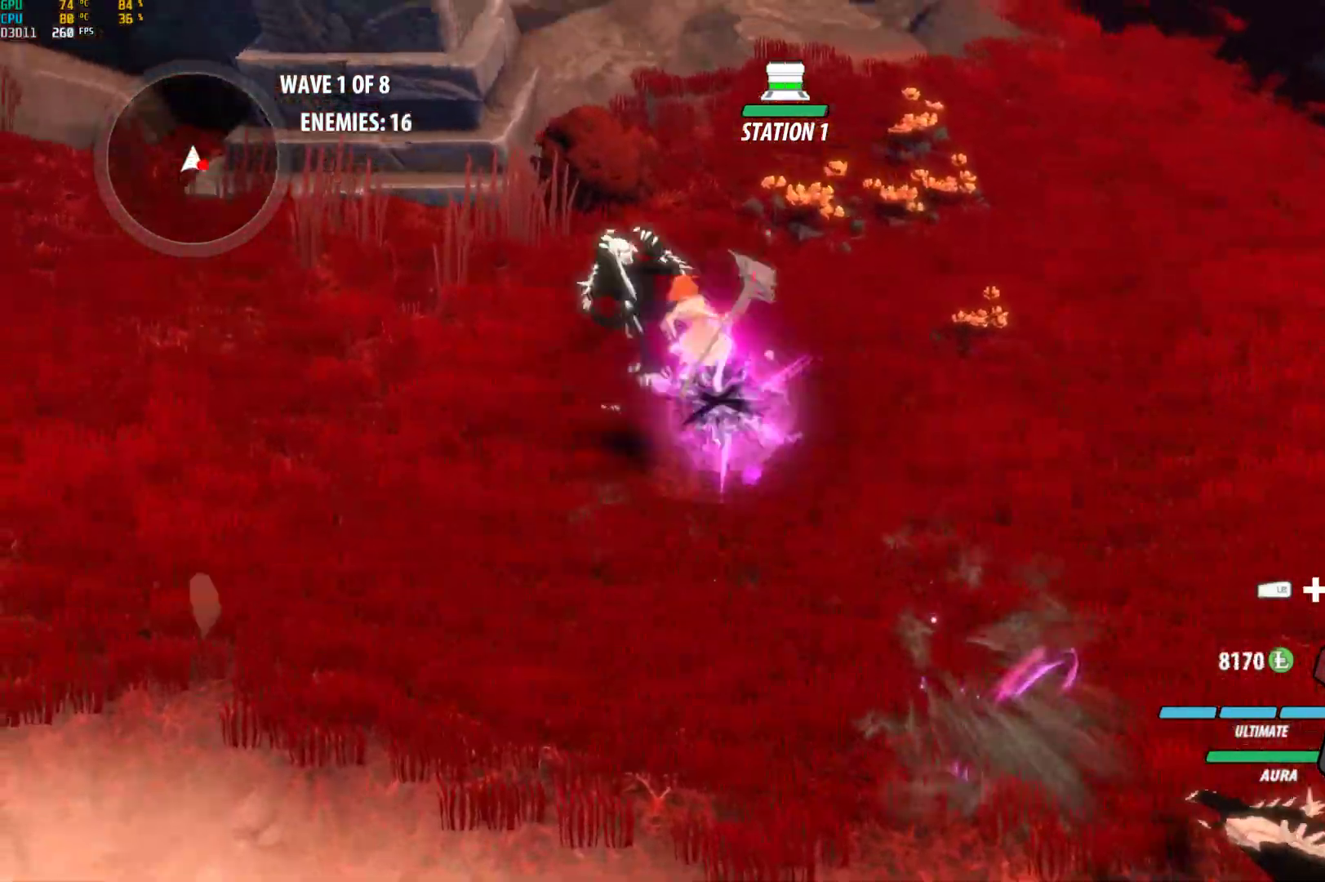
{"buttons": ["A", "X", "L1"], "left_stick": "down", "right_stick": "center", "events": [[50, "left_stick", "center"], [133, "right_stick", "center"], [317, "left_stick", "down"], [450, "A", "down"], [483, "L1", "down"], [500, "X", "down"]]}
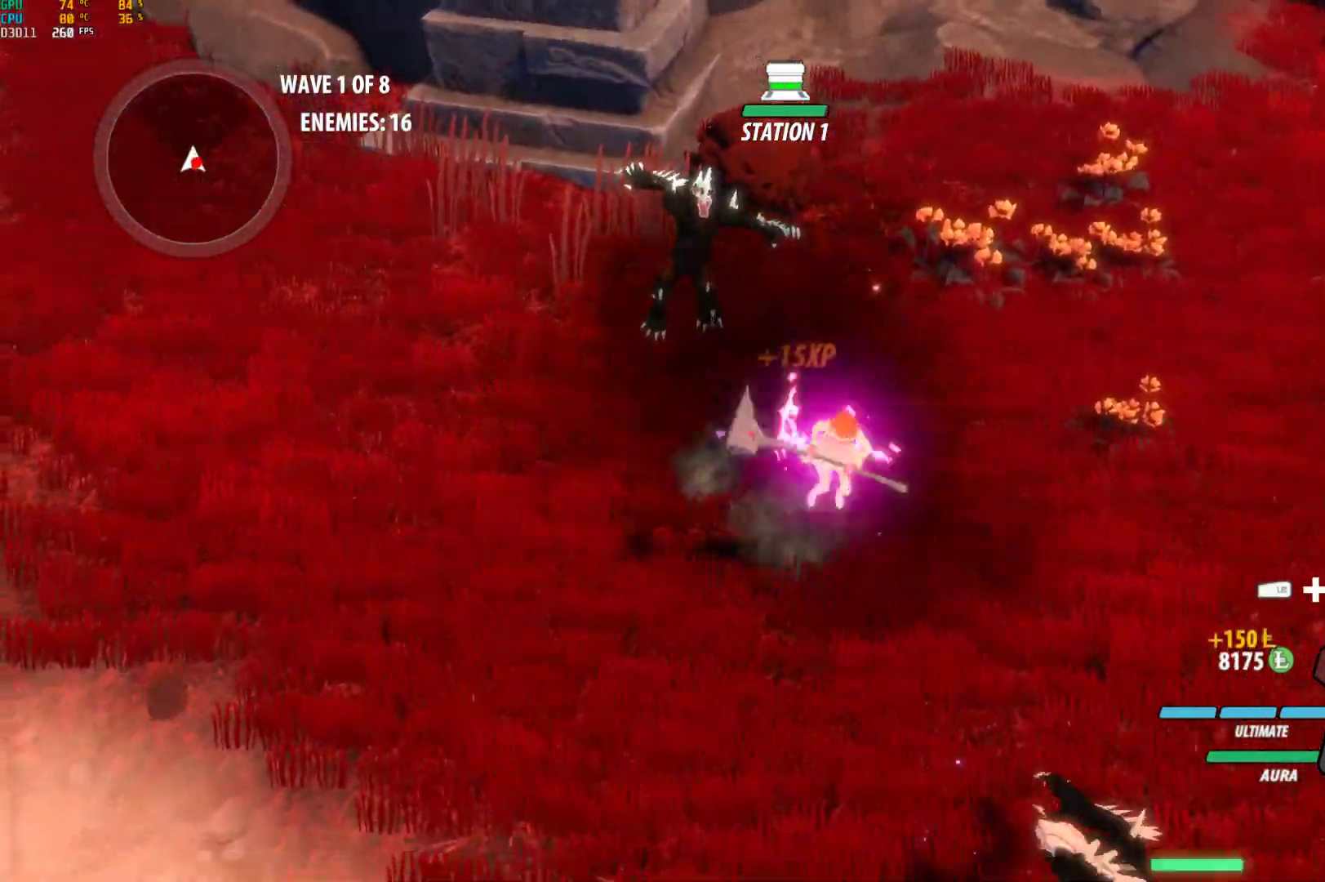
{"buttons": [], "left_stick": "down", "right_stick": "center", "events": [[17, "L3", "down"], [83, "X", "up"], [117, "A", "up"], [117, "B", "down"], [117, "L3", "up"], [150, "L1", "up"], [200, "B", "up"], [283, "A", "down"], [300, "X", "down"], [417, "A", "up"], [417, "B", "down"], [417, "X", "up"], [483, "B", "up"]]}
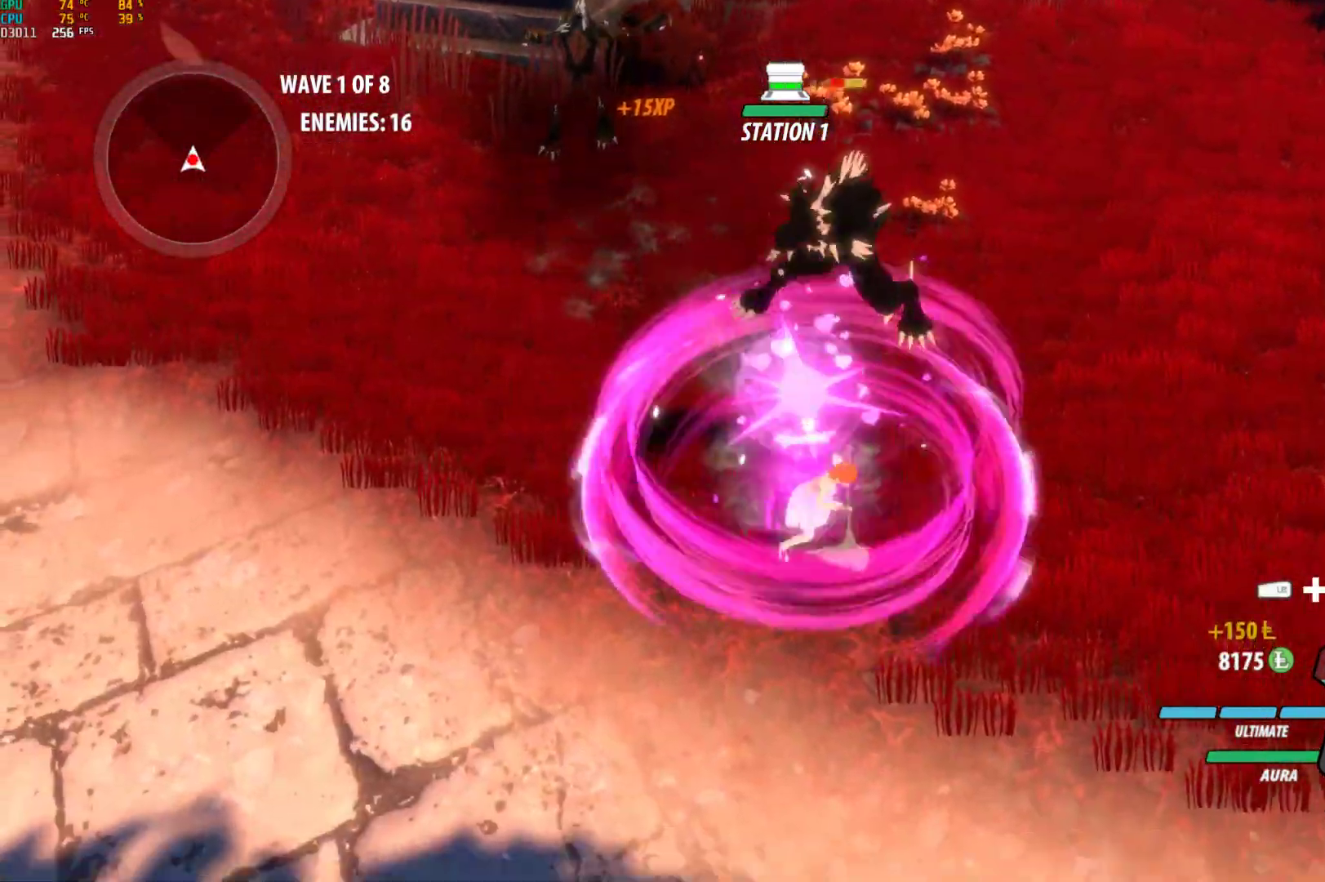
{"buttons": ["B"], "left_stick": "up-left", "right_stick": "center", "events": [[33, "A", "down"], [50, "X", "down"], [167, "A", "up"], [167, "B", "down"], [183, "X", "up"], [233, "B", "up"], [283, "A", "down"], [300, "X", "down"], [317, "left_stick", "up-right"], [383, "left_stick", "up-left"], [433, "A", "up"], [433, "B", "down"], [433, "X", "up"]]}
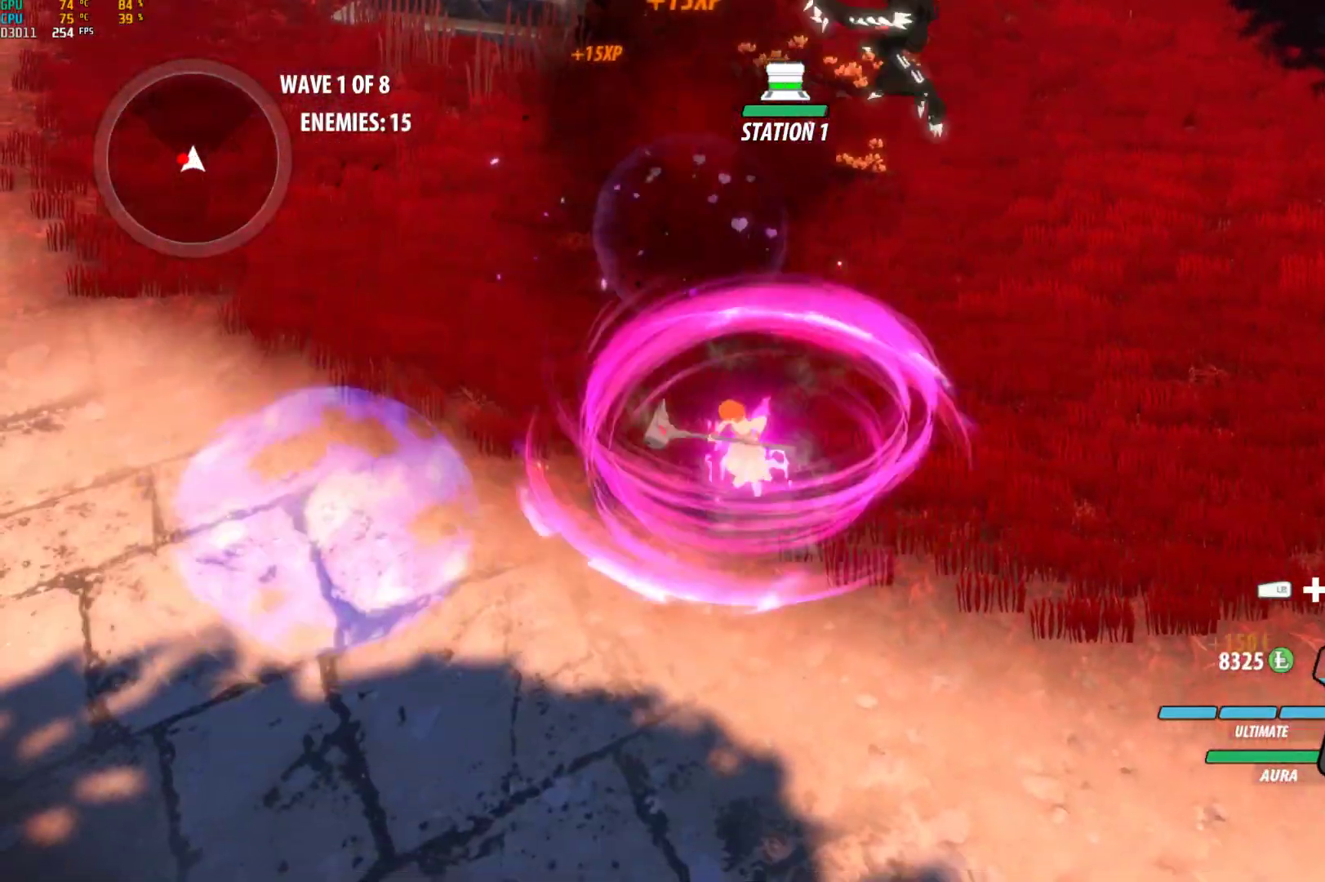
{"buttons": [], "left_stick": "down", "right_stick": "center", "events": [[17, "B", "up"], [133, "left_stick", "down-left"], [300, "A", "down"], [317, "X", "down"], [350, "left_stick", "down"], [417, "A", "up"], [417, "B", "down"], [417, "X", "up"], [500, "B", "up"]]}
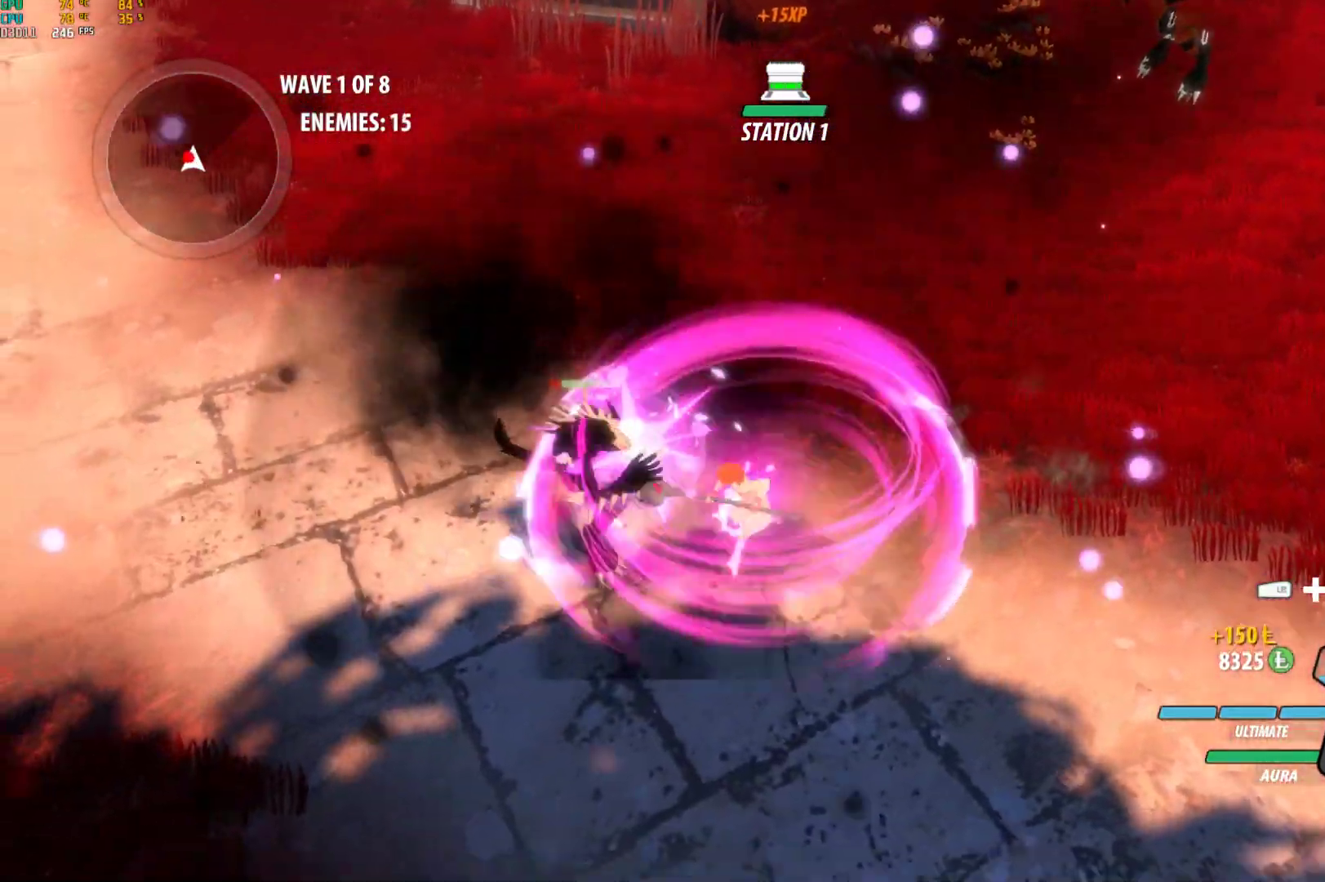
{"buttons": [], "left_stick": "center", "right_stick": "center", "events": [[17, "A", "down"], [67, "X", "down"], [183, "A", "up"], [183, "B", "down"], [183, "X", "up"], [233, "B", "up"], [267, "A", "down"], [300, "X", "down"], [433, "A", "up"], [433, "B", "down"], [433, "X", "up"], [500, "B", "up"], [500, "left_stick", "center"]]}
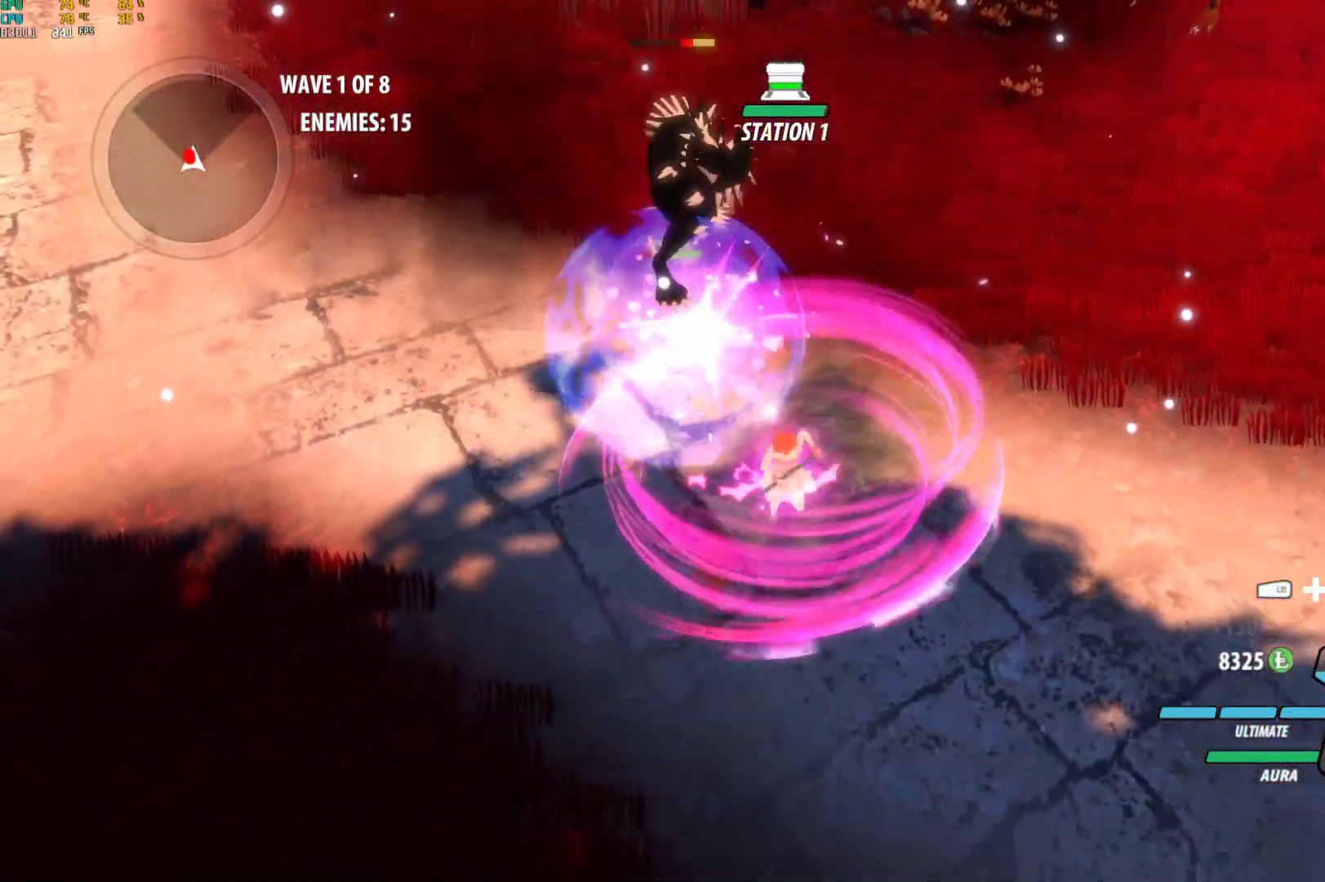
{"buttons": [], "left_stick": "up-left", "right_stick": "center", "events": [[33, "A", "down"], [50, "X", "down"], [183, "A", "up"], [183, "B", "down"], [183, "X", "up"], [183, "left_stick", "up-left"], [217, "B", "up"], [283, "A", "down"], [300, "X", "down"], [433, "A", "up"], [433, "B", "down"], [433, "X", "up"], [500, "B", "up"]]}
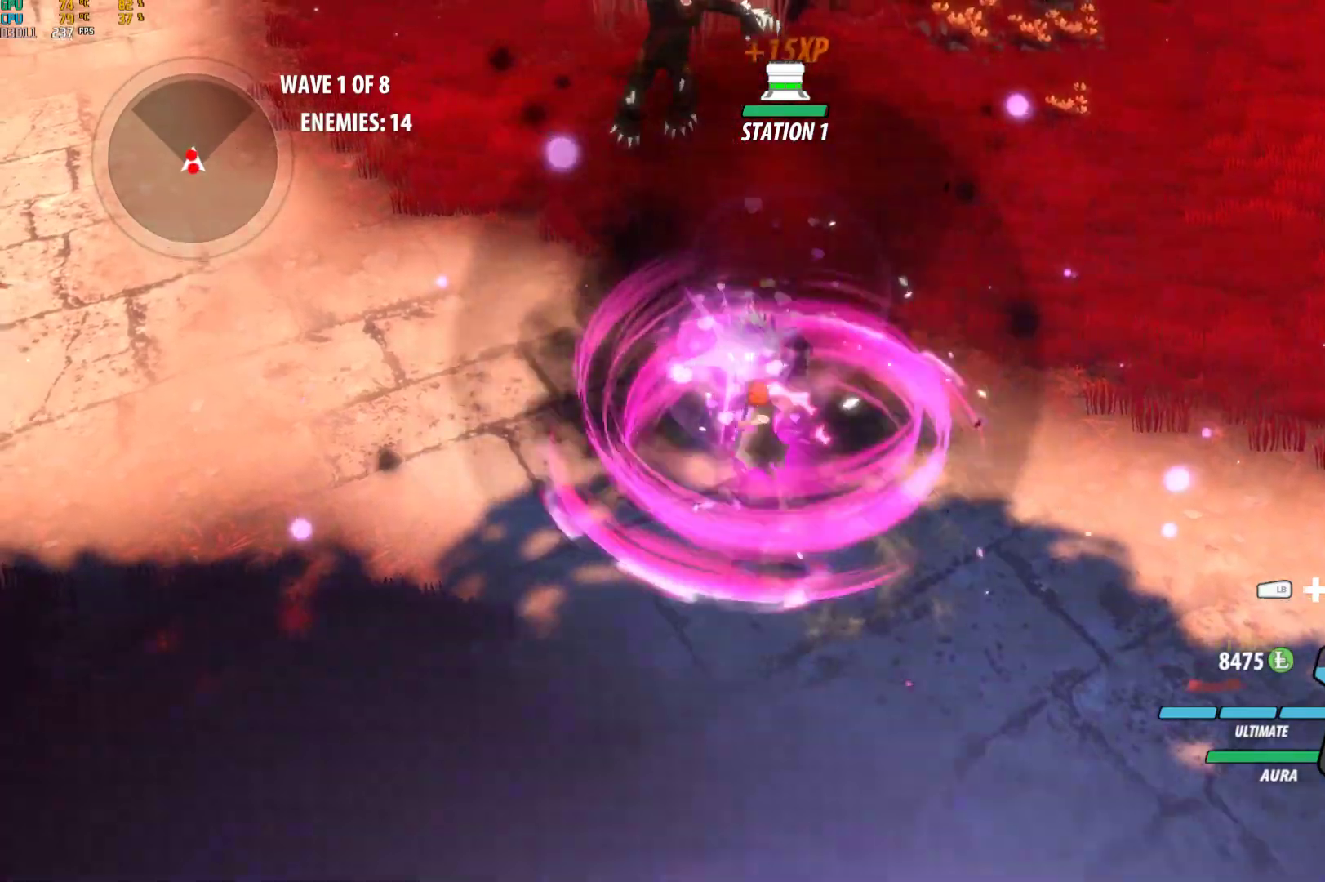
{"buttons": [], "left_stick": "down", "right_stick": "center", "events": [[33, "left_stick", "center"], [50, "A", "down"], [50, "X", "down"], [183, "A", "up"], [183, "B", "down"], [183, "X", "up"], [250, "B", "up"], [283, "A", "down"], [300, "X", "down"], [417, "B", "down"], [417, "X", "up"], [433, "A", "up"], [433, "left_stick", "down"], [500, "B", "up"]]}
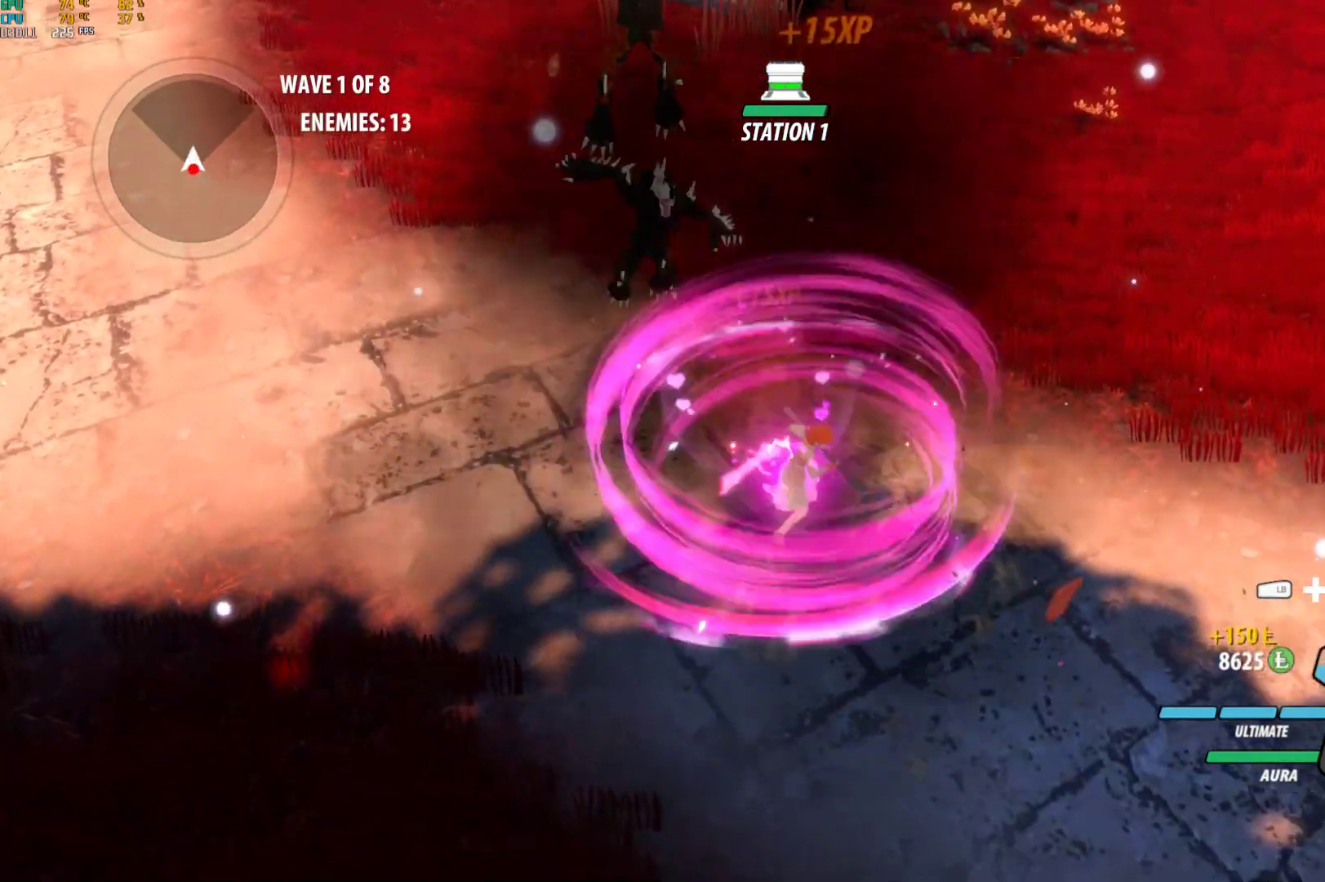
{"buttons": ["A", "X"], "left_stick": "down", "right_stick": "center", "events": [[67, "A", "down"], [100, "L1", "down"], [117, "L3", "down"], [133, "X", "down"], [183, "A", "up"], [183, "Y", "down"], [217, "X", "up"], [233, "B", "down"], [233, "L3", "up"], [233, "Y", "up"], [267, "L1", "up"], [350, "B", "up"], [400, "A", "down"], [400, "X", "down"]]}
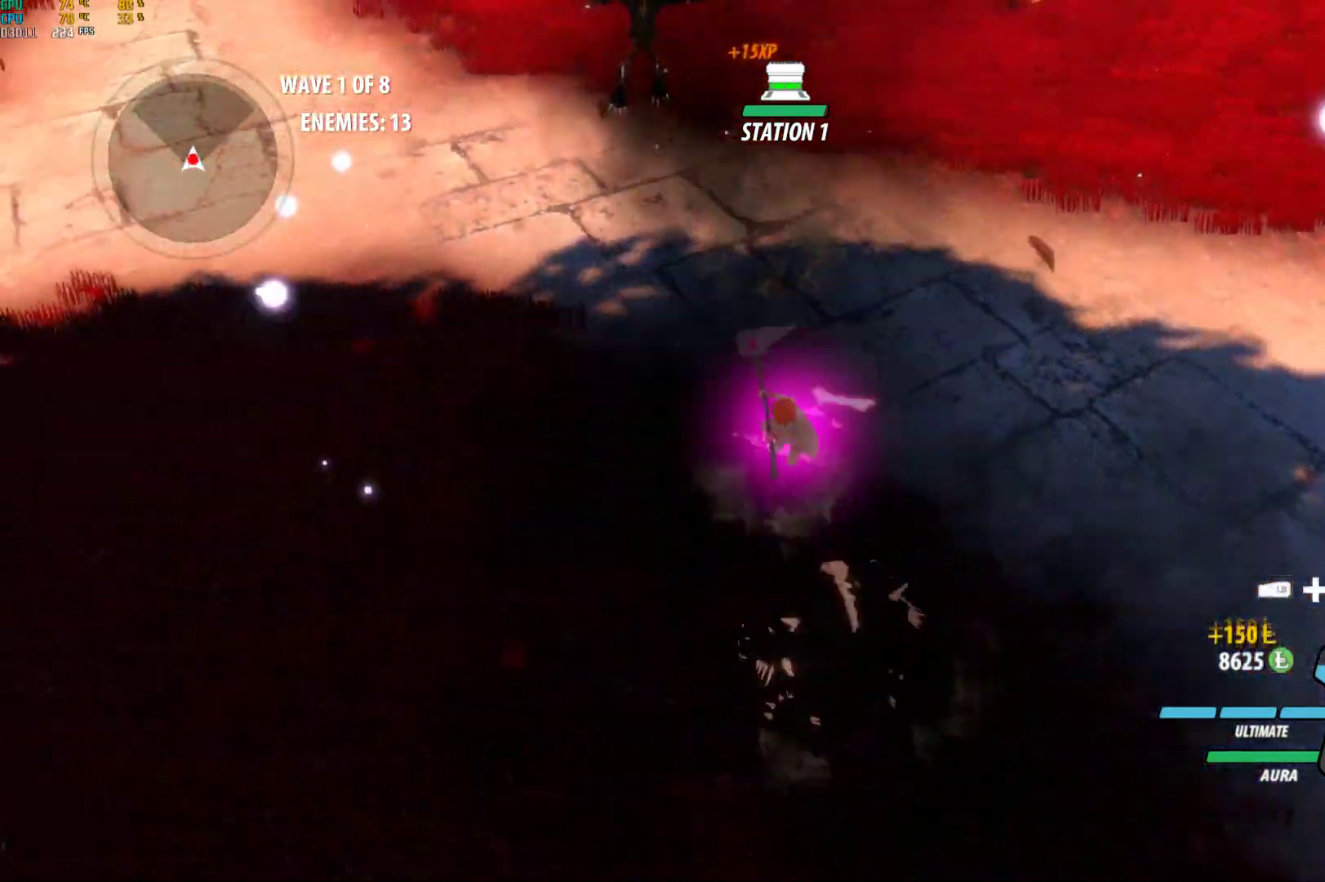
{"buttons": ["A", "X"], "left_stick": "down", "right_stick": "center", "events": [[33, "A", "up"], [33, "B", "down"], [33, "X", "up"], [100, "B", "up"], [167, "A", "down"], [167, "X", "down"], [283, "A", "up"], [283, "B", "down"], [300, "X", "up"], [350, "B", "up"], [400, "A", "down"], [400, "X", "down"]]}
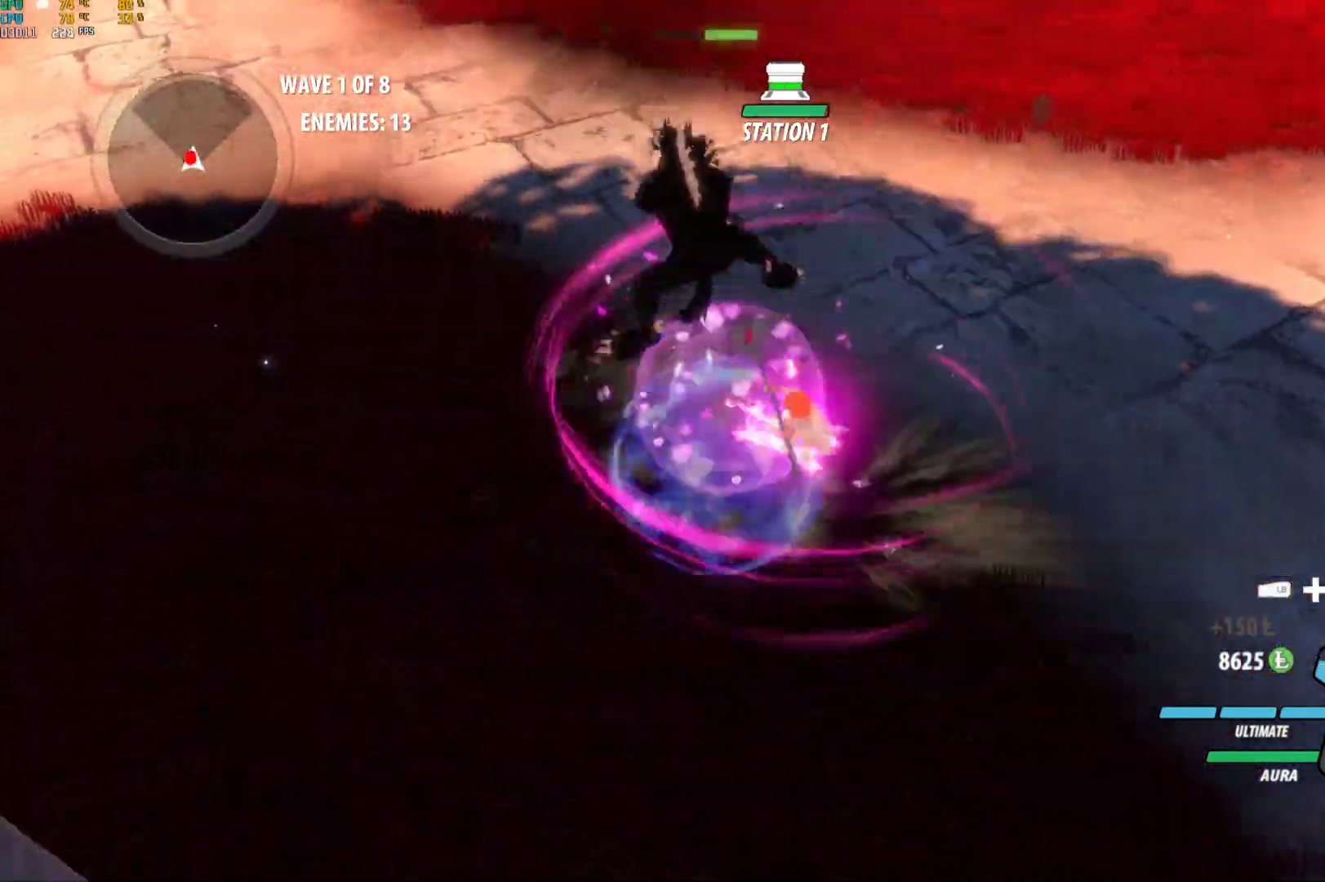
{"buttons": ["A", "X"], "left_stick": "center", "right_stick": "center", "events": [[17, "left_stick", "down-left"], [33, "A", "up"], [33, "B", "down"], [33, "X", "up"], [83, "B", "up"], [150, "A", "down"], [167, "X", "down"], [183, "left_stick", "up-right"], [267, "A", "up"], [267, "B", "down"], [267, "X", "up"], [317, "B", "up"], [400, "A", "down"], [417, "X", "down"], [483, "left_stick", "center"]]}
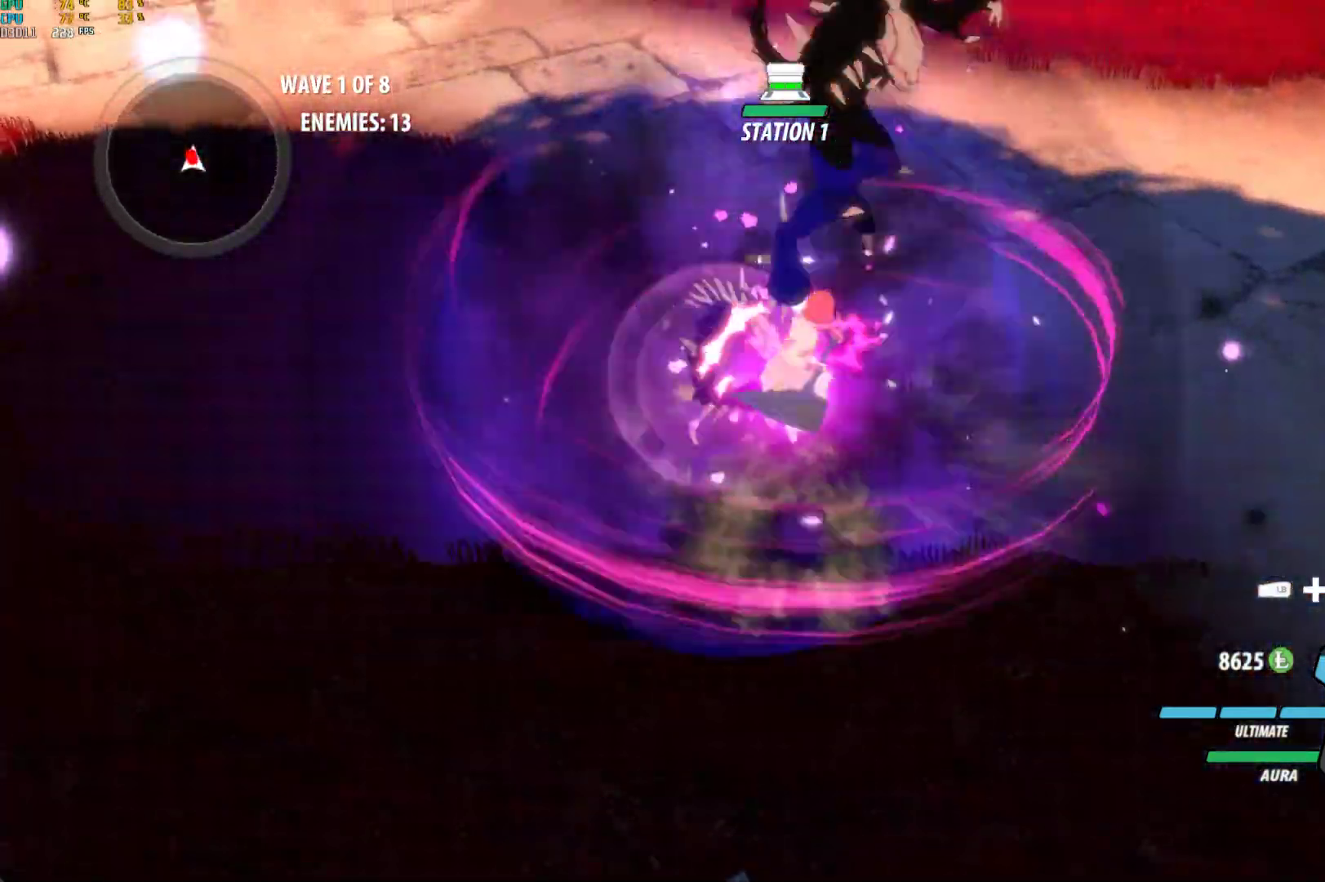
{"buttons": ["A", "X"], "left_stick": "up", "right_stick": "center", "events": [[17, "A", "up"], [33, "B", "down"], [33, "X", "up"], [83, "B", "up"], [150, "A", "down"], [150, "X", "down"], [167, "left_stick", "up"], [267, "A", "up"], [267, "B", "down"], [283, "X", "up"], [333, "B", "up"], [400, "A", "down"], [400, "X", "down"]]}
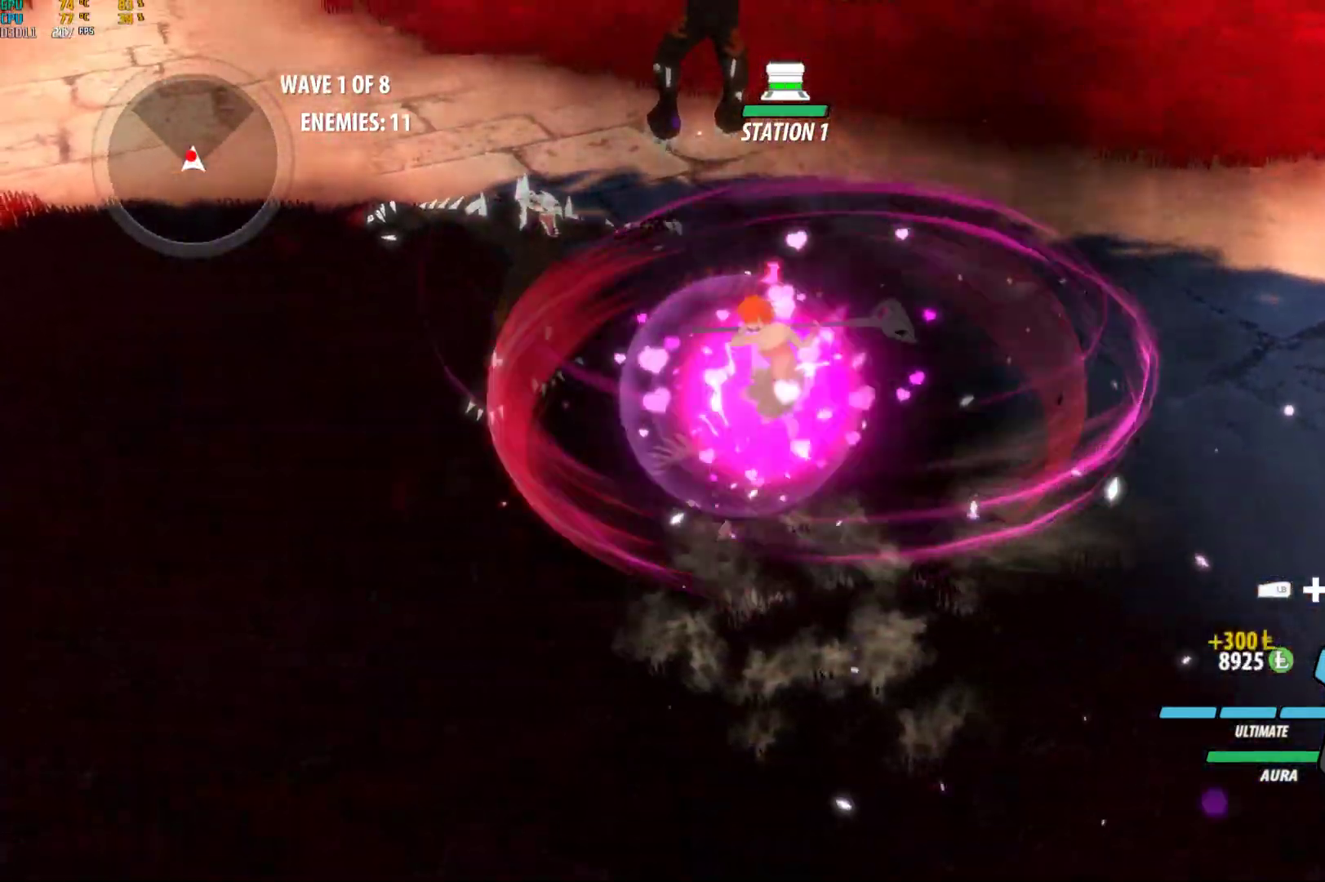
{"buttons": ["A", "X"], "left_stick": "center", "right_stick": "center", "events": [[33, "A", "up"], [33, "B", "down"], [33, "X", "up"], [33, "left_stick", "center"], [100, "B", "up"], [150, "A", "down"], [167, "X", "down"], [283, "A", "up"], [283, "B", "down"], [283, "X", "up"], [333, "B", "up"], [400, "A", "down"], [417, "X", "down"]]}
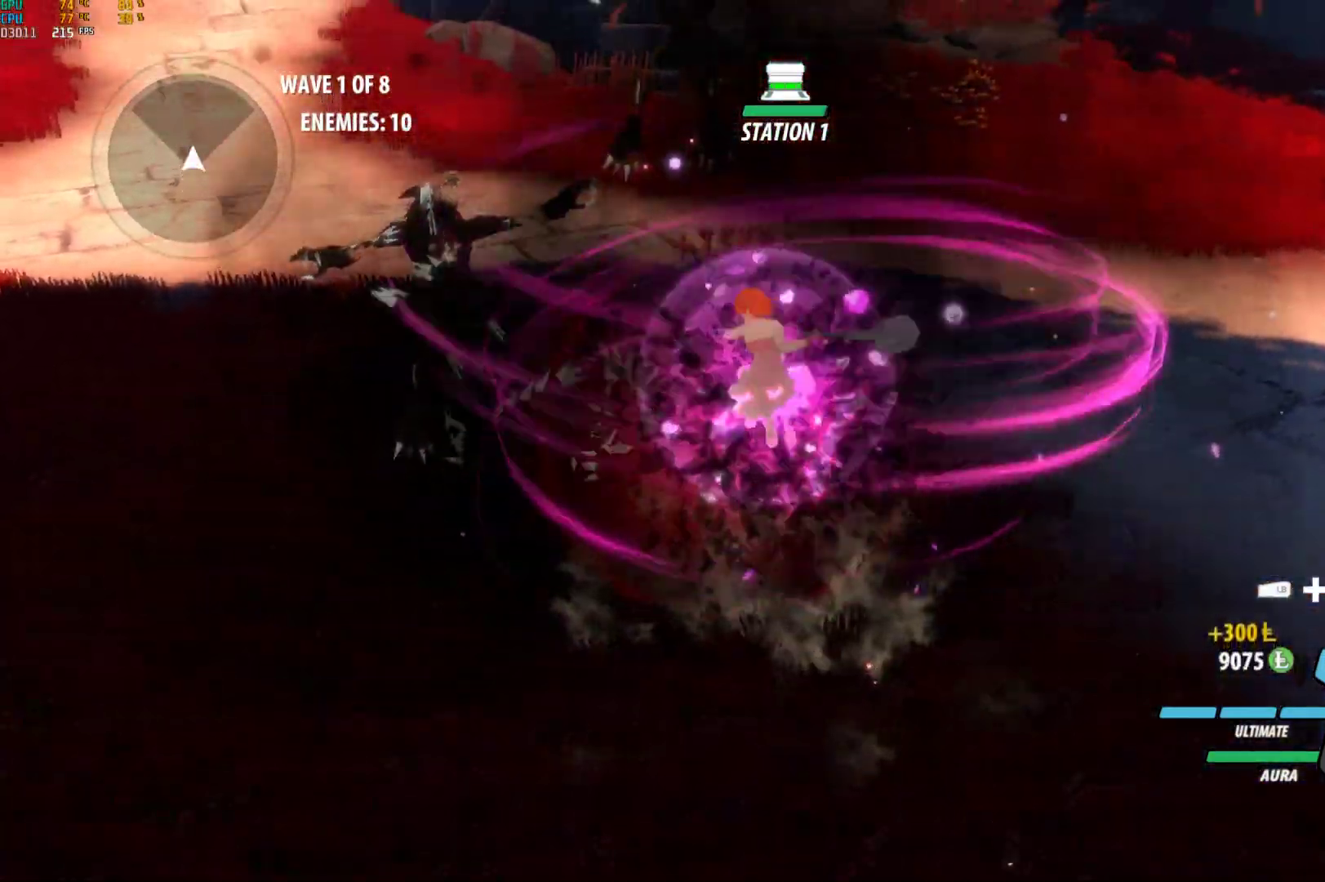
{"buttons": ["B"], "left_stick": "up-right", "right_stick": "center", "events": [[17, "A", "up"], [17, "B", "down"], [17, "X", "up"], [67, "B", "up"], [117, "A", "down"], [150, "X", "down"], [233, "B", "down"], [250, "A", "up"], [250, "X", "up"], [317, "B", "up"], [350, "A", "down"], [383, "X", "down"], [467, "left_stick", "up-right"], [500, "A", "up"], [500, "B", "down"], [500, "X", "up"]]}
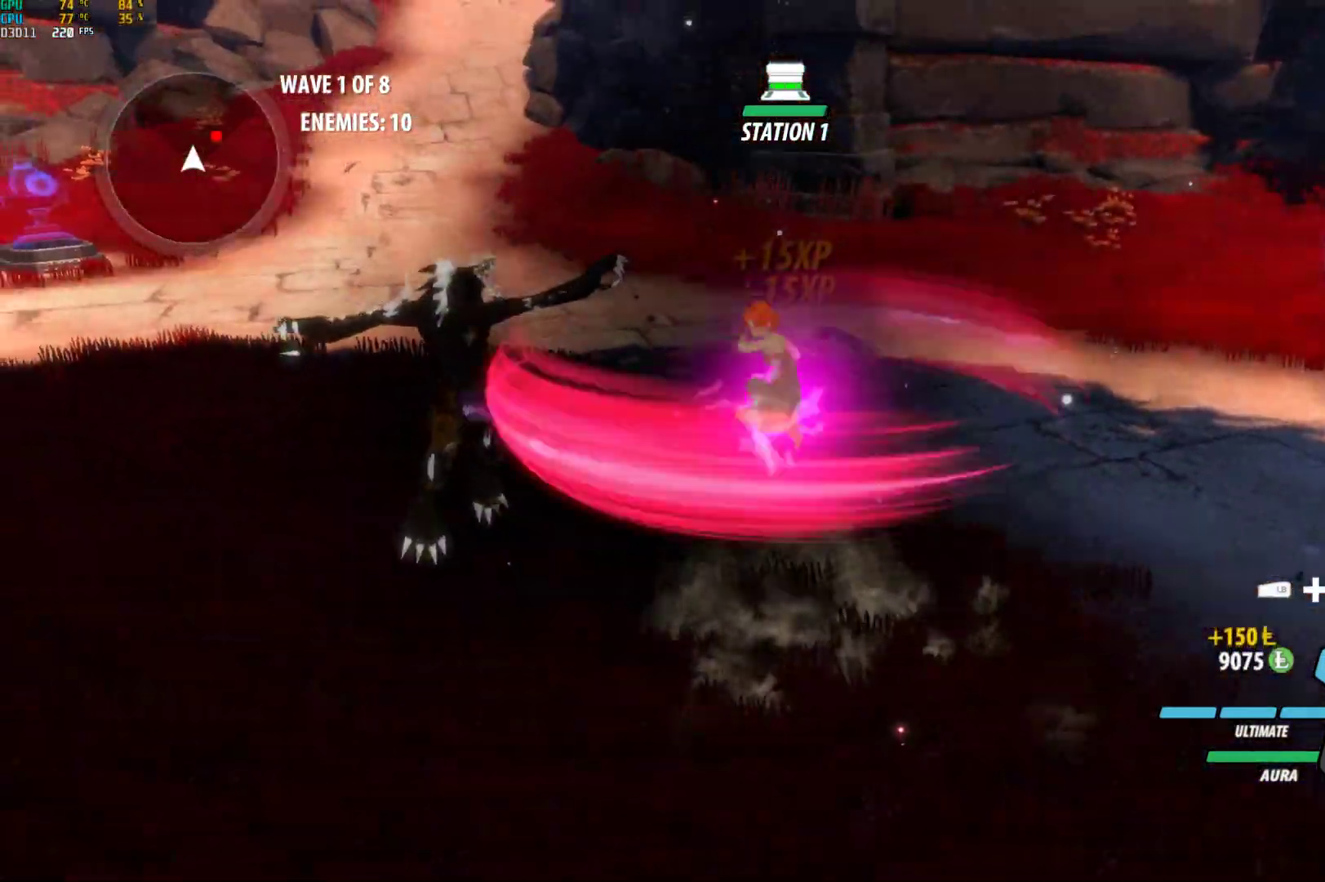
{"buttons": ["L1"], "left_stick": "up-right", "right_stick": "center", "events": [[83, "B", "up"], [183, "A", "down"], [217, "L1", "down"], [267, "A", "up"], [267, "Y", "down"], [283, "B", "down"], [317, "Y", "up"], [350, "L1", "up"], [383, "B", "up"], [450, "A", "down"], [483, "A", "up"], [483, "L1", "down"]]}
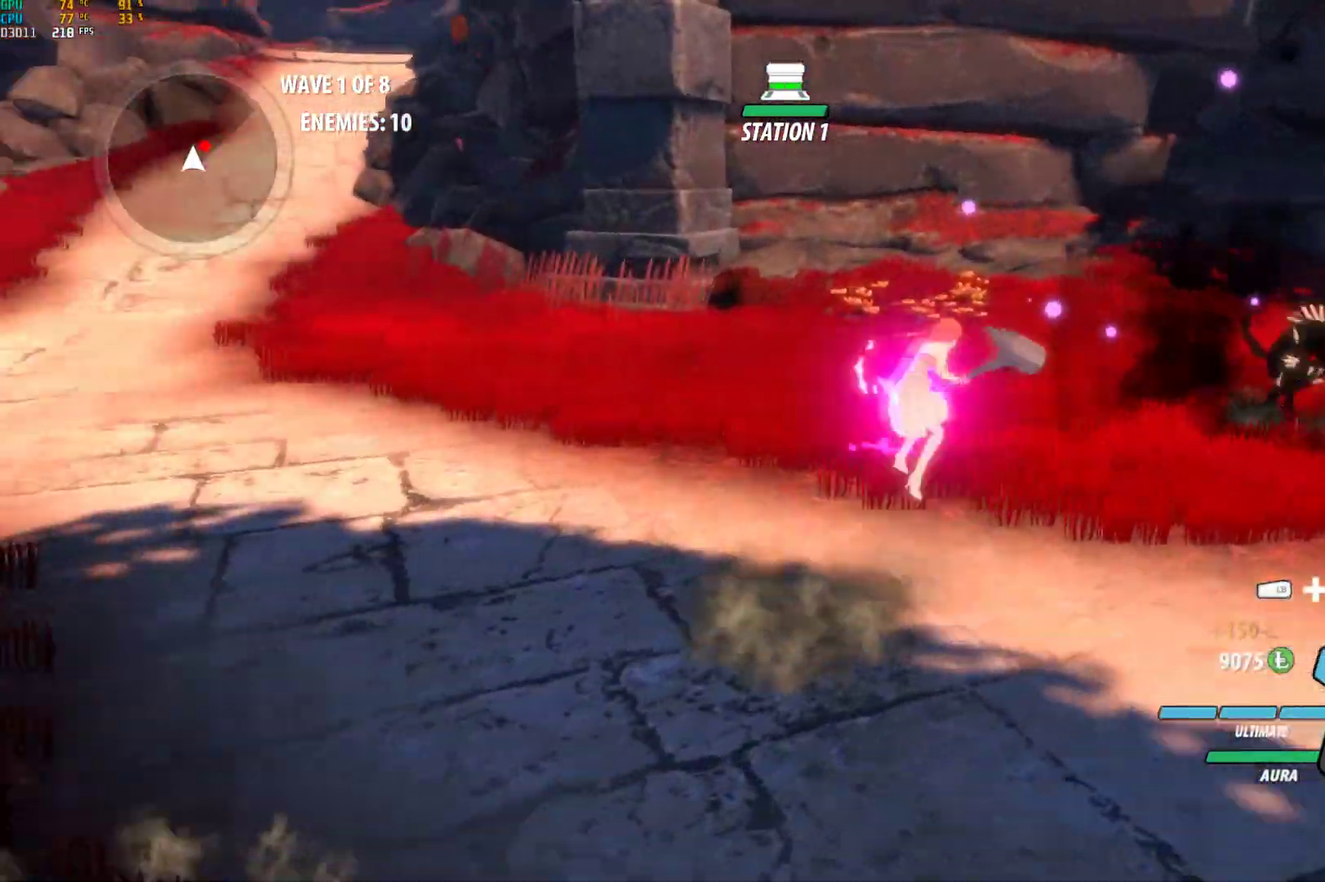
{"buttons": ["A", "X"], "left_stick": "up-right", "right_stick": "center", "events": [[17, "Y", "down"], [50, "B", "down"], [83, "Y", "up"], [150, "B", "up"], [150, "L1", "up"], [233, "A", "down"], [250, "X", "down"], [367, "A", "up"], [367, "B", "down"], [367, "X", "up"], [483, "A", "down"], [483, "B", "up"], [483, "X", "down"]]}
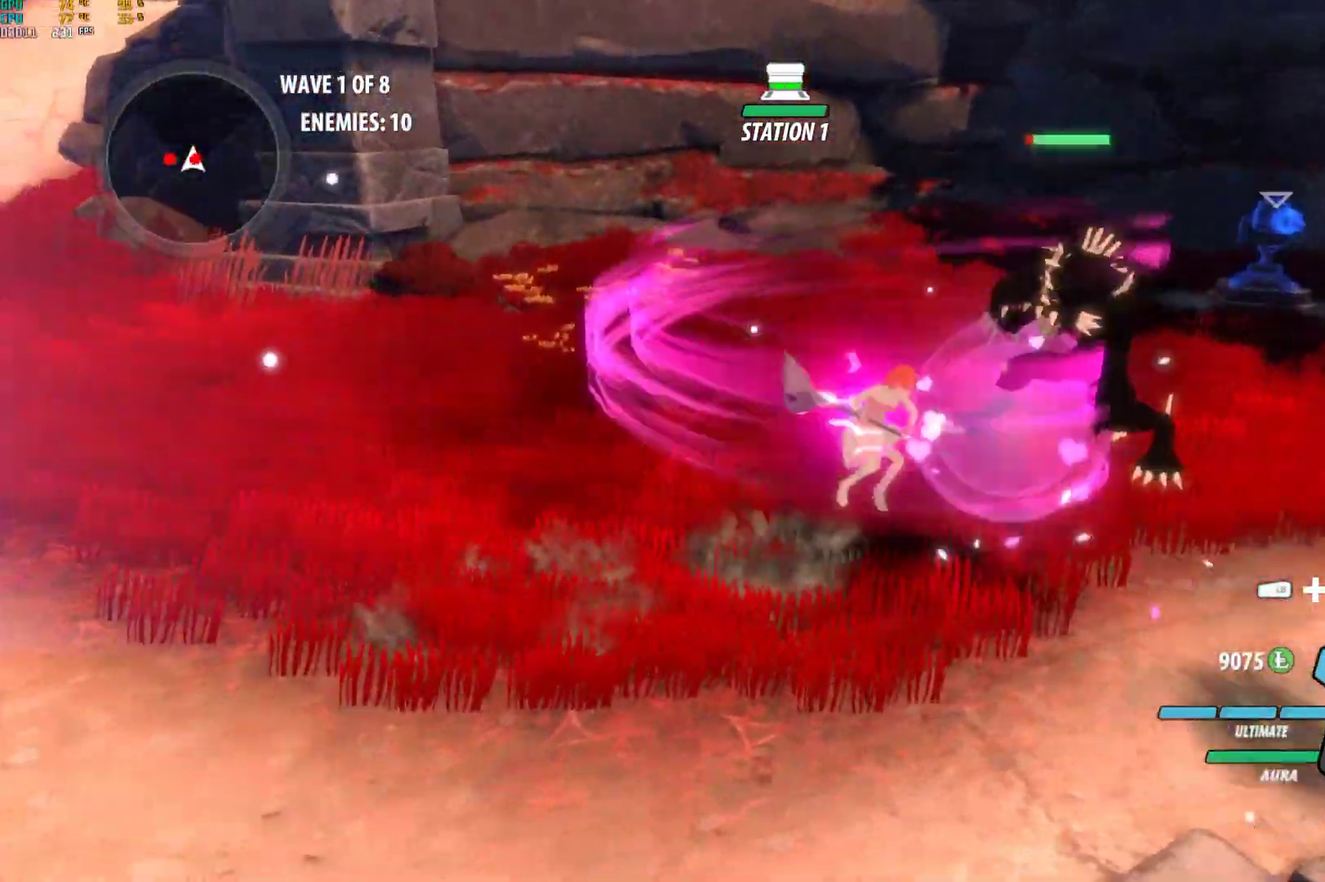
{"buttons": ["A", "X"], "left_stick": "up-left", "right_stick": "center", "events": [[117, "A", "up"], [117, "B", "down"], [117, "X", "up"], [183, "B", "up"], [233, "A", "down"], [233, "X", "down"], [383, "A", "up"], [383, "B", "down"], [383, "X", "up"], [417, "B", "up"], [417, "left_stick", "up-left"], [483, "A", "down"], [500, "X", "down"]]}
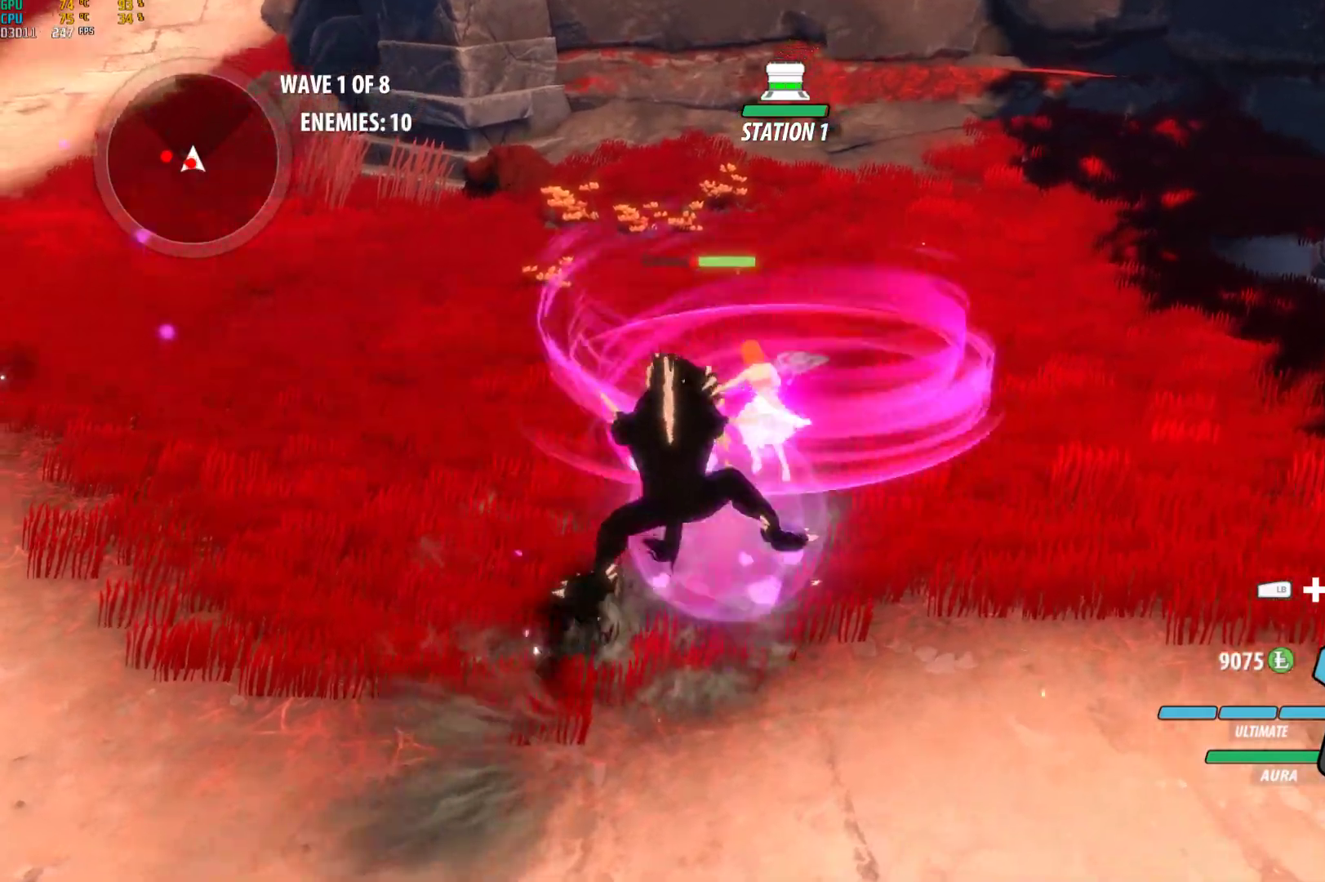
{"buttons": ["A", "X"], "left_stick": "down", "right_stick": "center", "events": [[17, "left_stick", "down"], [100, "A", "up"], [117, "B", "down"], [117, "X", "up"], [183, "B", "up"], [233, "A", "down"], [233, "X", "down"], [350, "A", "up"], [350, "B", "down"], [350, "X", "up"], [417, "B", "up"], [450, "A", "down"], [483, "X", "down"]]}
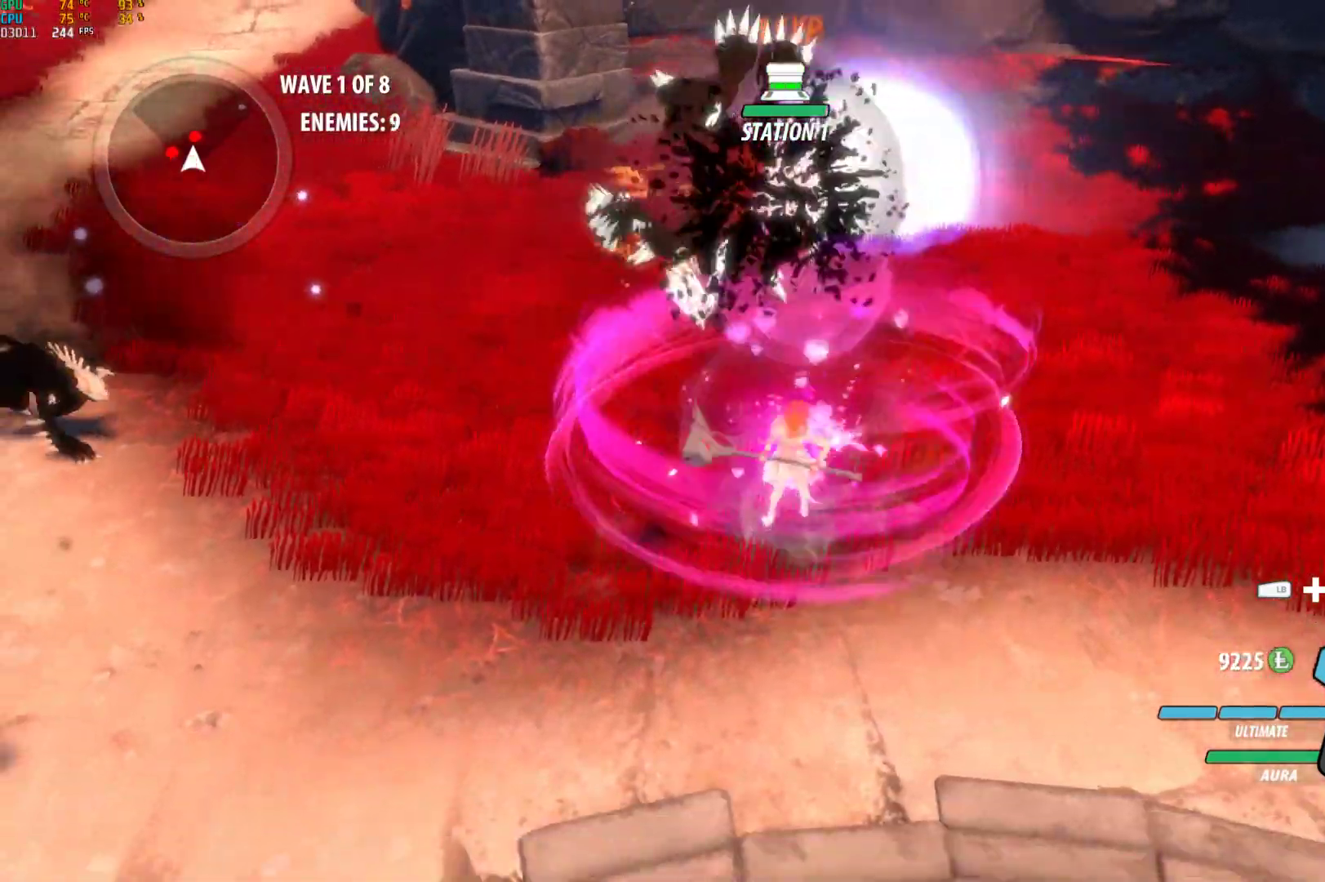
{"buttons": ["A", "X"], "left_stick": "up-left", "right_stick": "center", "events": [[117, "A", "up"], [117, "B", "down"], [117, "X", "up"], [183, "B", "up"], [183, "left_stick", "left"], [233, "left_stick", "up-left"], [300, "L1", "down"], [450, "L1", "up"], [467, "A", "down"], [483, "X", "down"]]}
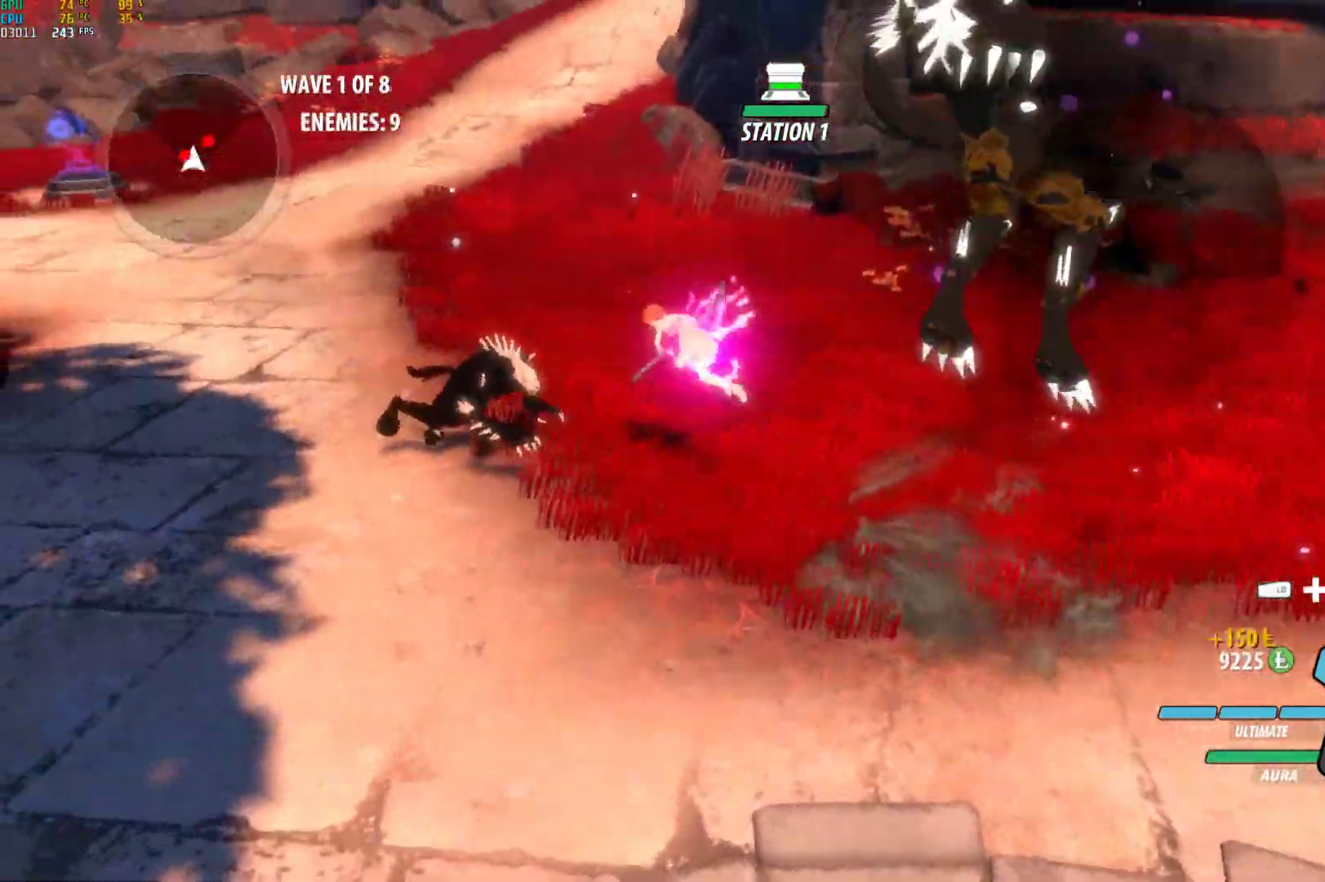
{"buttons": [], "left_stick": "right", "right_stick": "center", "events": [[100, "A", "up"], [100, "B", "down"], [100, "X", "up"], [150, "B", "up"], [200, "left_stick", "left"], [233, "A", "down"], [233, "X", "down"], [350, "A", "up"], [383, "B", "down"], [383, "X", "up"], [400, "left_stick", "center"], [450, "B", "up"], [450, "left_stick", "right"]]}
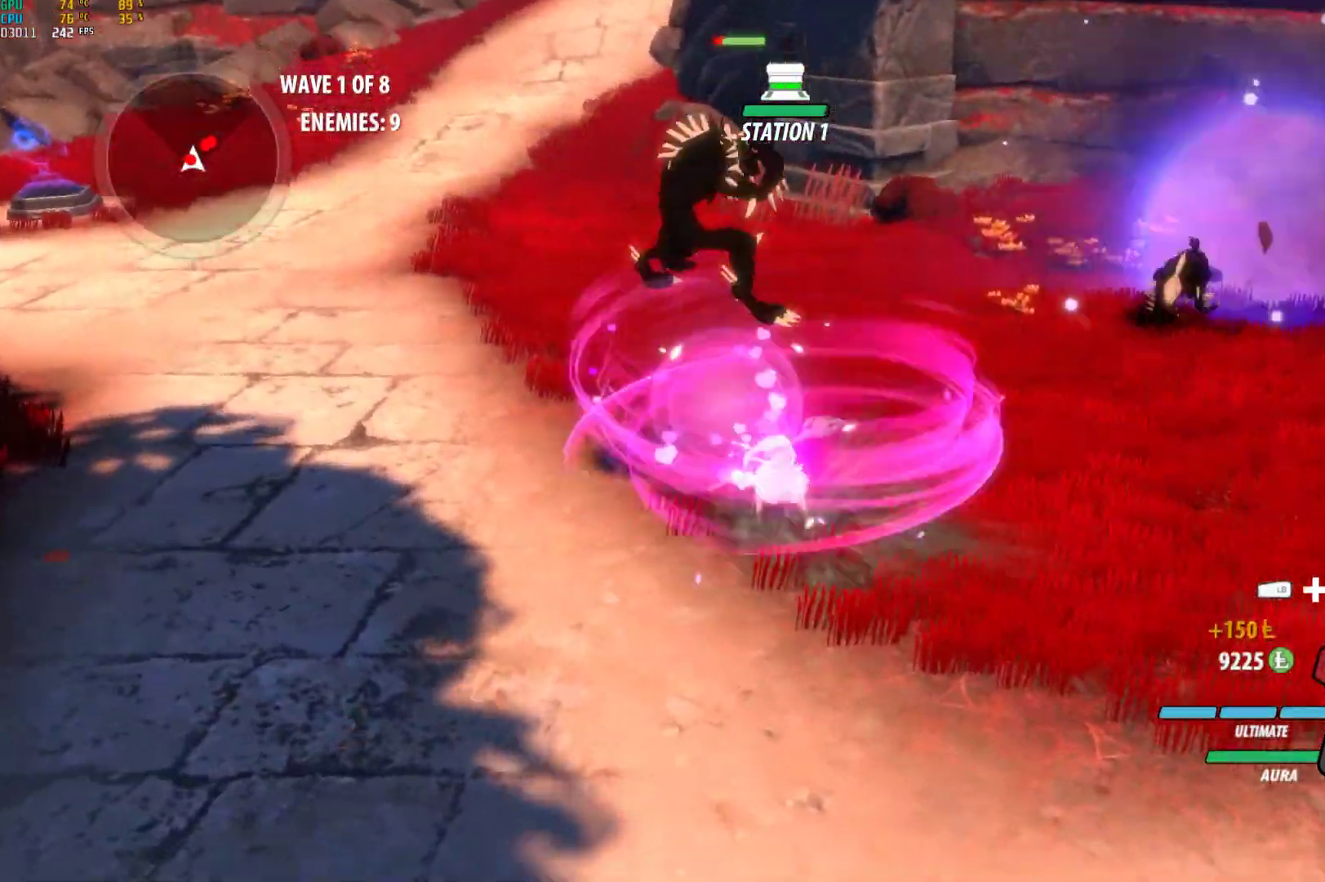
{"buttons": ["A"], "left_stick": "up", "right_stick": "center", "events": [[33, "A", "down"], [50, "X", "down"], [150, "B", "down"], [150, "X", "up"], [150, "left_stick", "up-right"], [167, "A", "up"], [217, "B", "up"], [283, "A", "down"], [283, "X", "down"], [333, "left_stick", "up"], [417, "A", "up"], [417, "B", "down"], [417, "X", "up"], [467, "B", "up"], [500, "A", "down"]]}
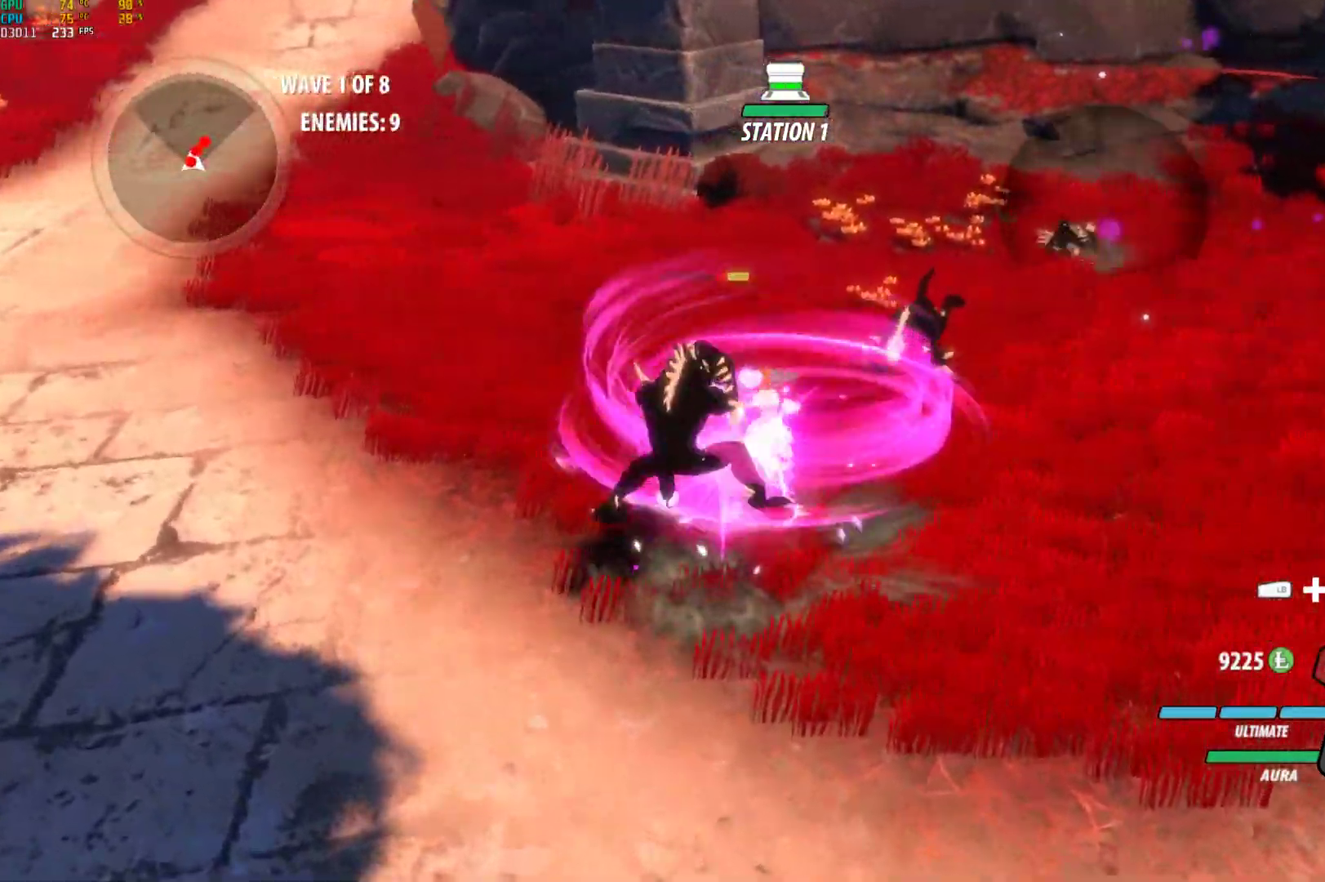
{"buttons": [], "left_stick": "up-right", "right_stick": "center", "events": [[17, "X", "down"], [150, "A", "up"], [150, "B", "down"], [150, "X", "up"], [217, "B", "up"], [250, "A", "down"], [283, "X", "down"], [317, "left_stick", "up-right"], [400, "A", "up"], [400, "B", "down"], [400, "X", "up"], [467, "B", "up"]]}
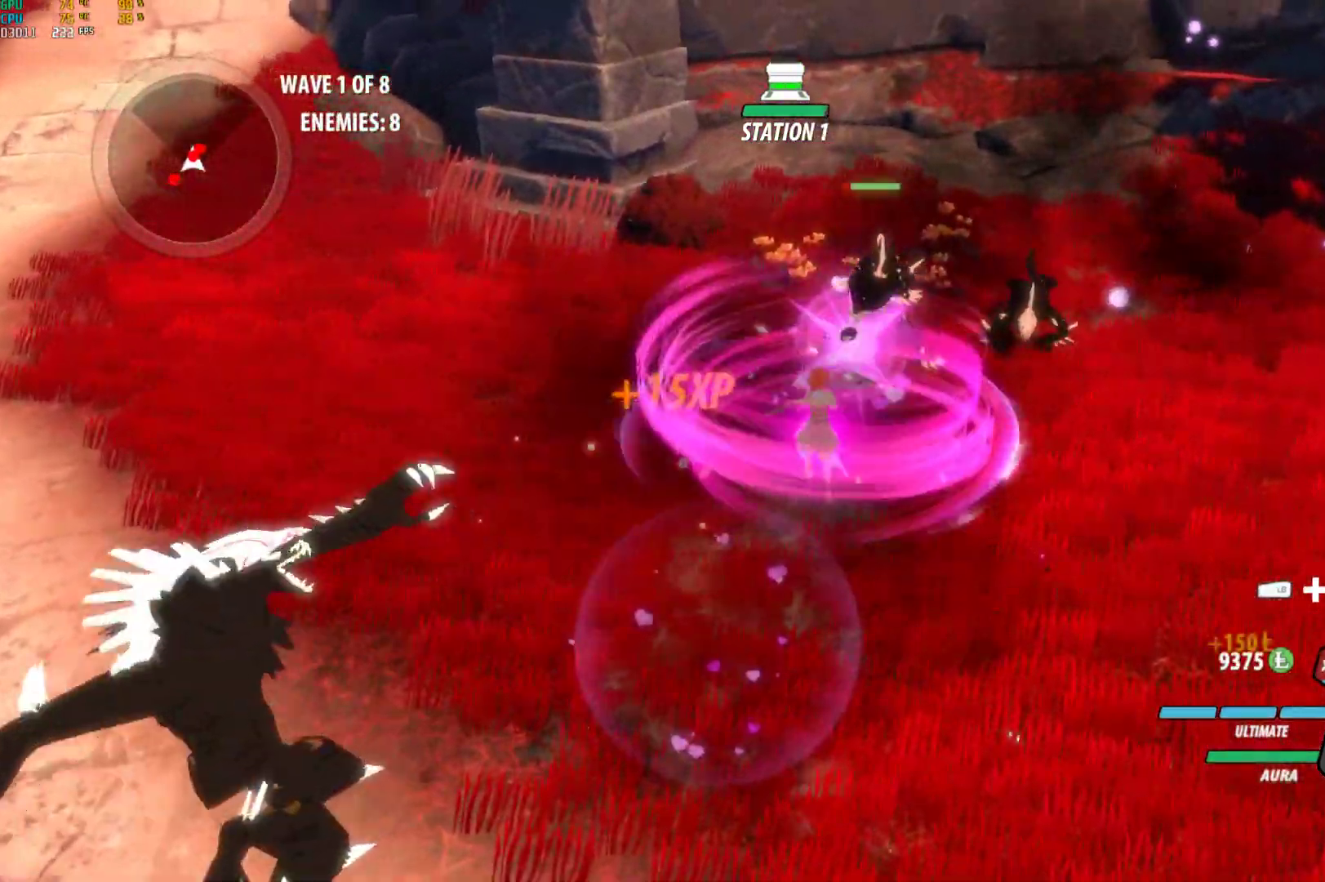
{"buttons": [], "left_stick": "up-right", "right_stick": "center"}
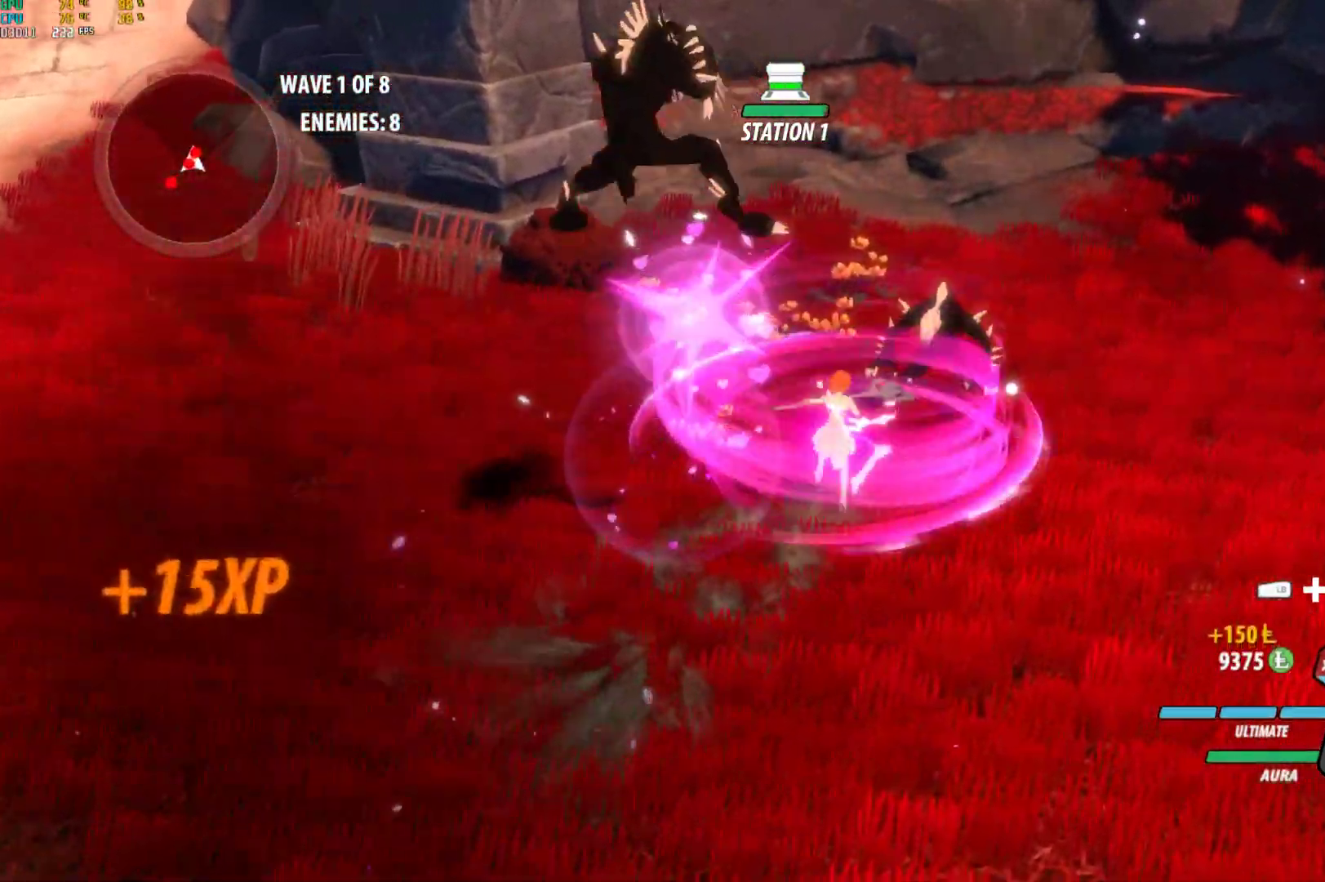
{"buttons": [], "left_stick": "down-left", "right_stick": "center", "events": [[17, "A", "down"], [33, "X", "down"], [150, "left_stick", "up"], [167, "A", "up"], [167, "B", "down"], [167, "X", "up"], [233, "B", "up"], [283, "A", "down"], [283, "X", "down"], [350, "left_stick", "center"], [400, "A", "up"], [400, "B", "down"], [400, "X", "up"], [433, "left_stick", "down-left"], [483, "B", "up"]]}